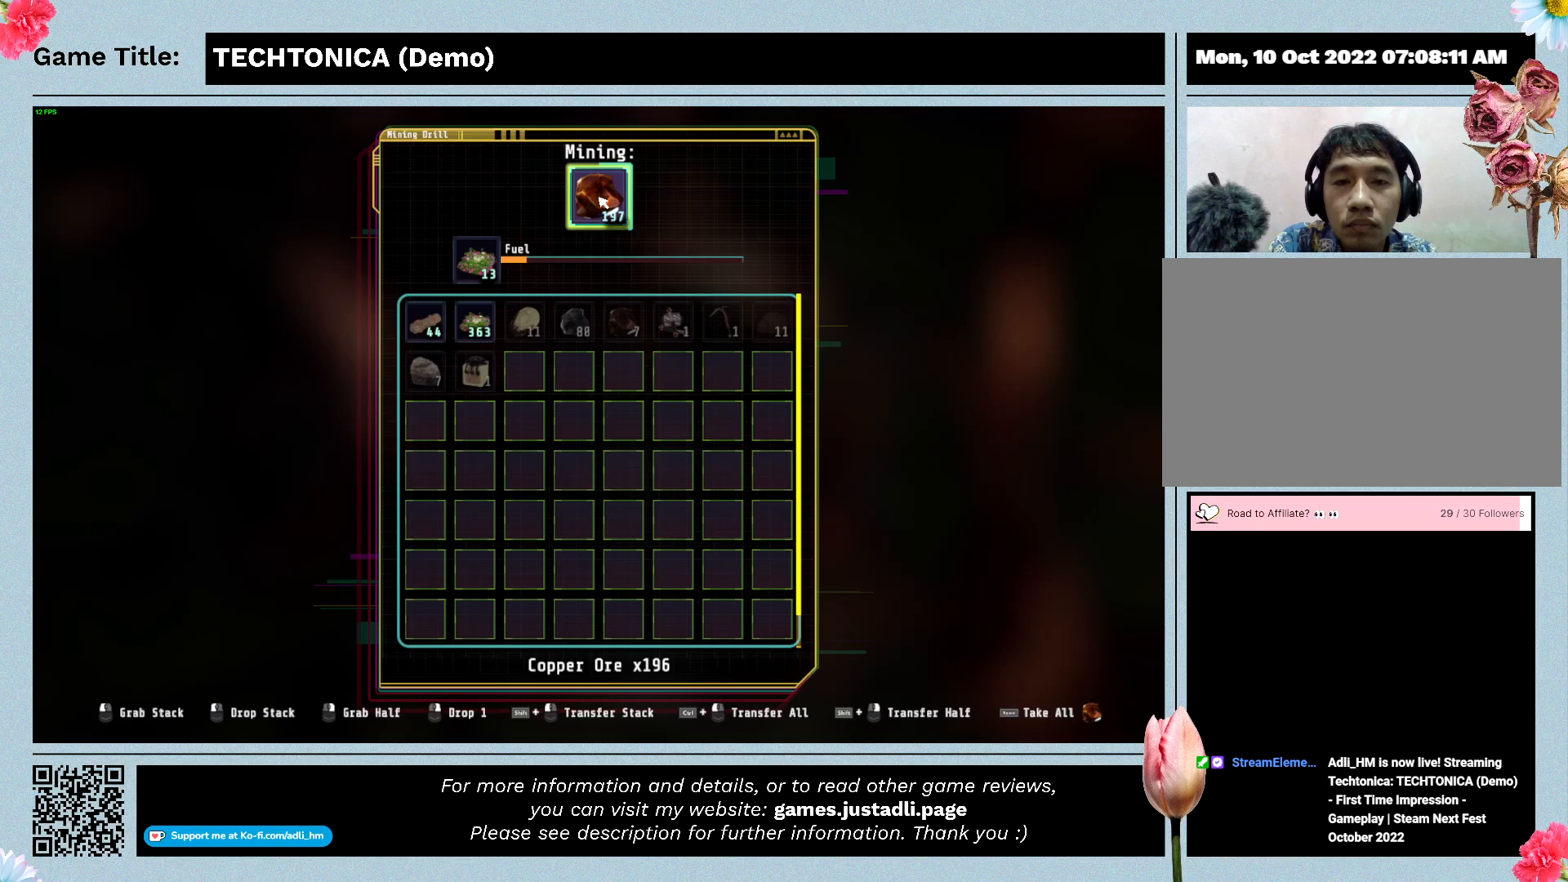
Gameplay with keyboard and mouse; each line is a JSON object with the keys and mouse buttons held at the frame after it. "events" lists presses ("down") and releases ("up") of "0", "1", "2", "3", "4", "5", "6", "7", "8", "9", "a", "alt", "b", "c", "caps_lock", "ctrl", "d", "down", "e", "escape", "f", "f1", "f2", "f3", "f4", "f5", "f6", "f7", "f8", "g", "h", "i", "j", "k", "l", "left", "m", "n", "o", "p", "q", "r", "return", "right", "s", "shift", "space", "t", "tab", "tilde", "u", "up", "v", "w", "x", "y", "z", "mouse_left", "mouse_wheel" and "mouse_right" between this image and that frame as [ms after this image, input, new state], when the widget could be followed in between. "mouse_left", "mouse_wheel", "mouse_right" = the "left", "wheel", "right" buttons of the "mouse" list. No other keys are recorded. "wheel" means that the mouse wheel is clicked or scrolled. Mouse movement is not recorded.
{"keys": [], "mouse": [], "events": []}
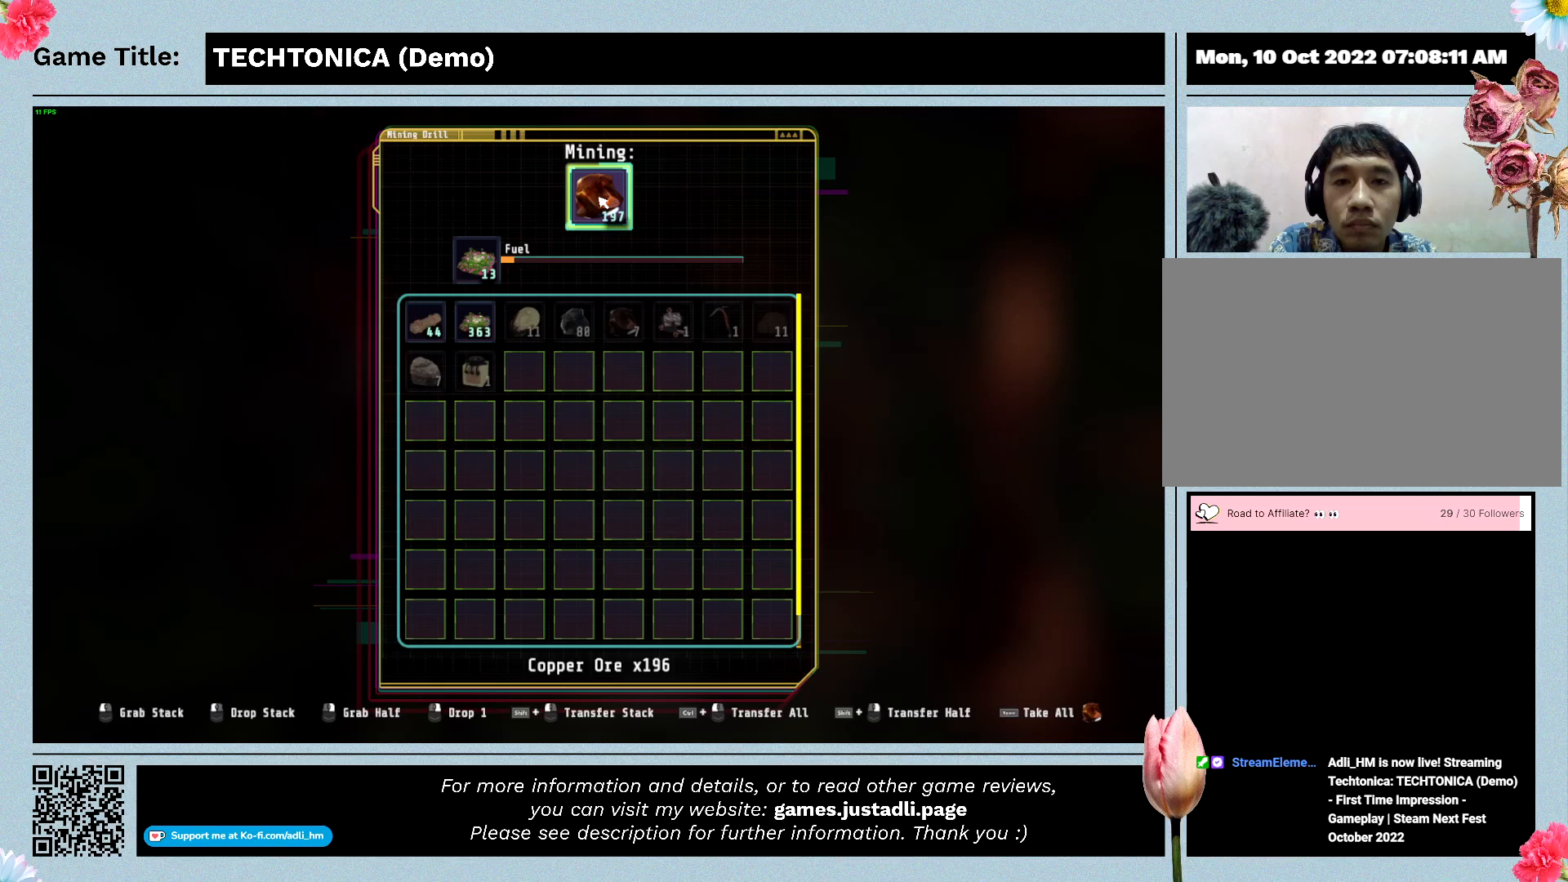
{"keys": [], "mouse": [], "events": []}
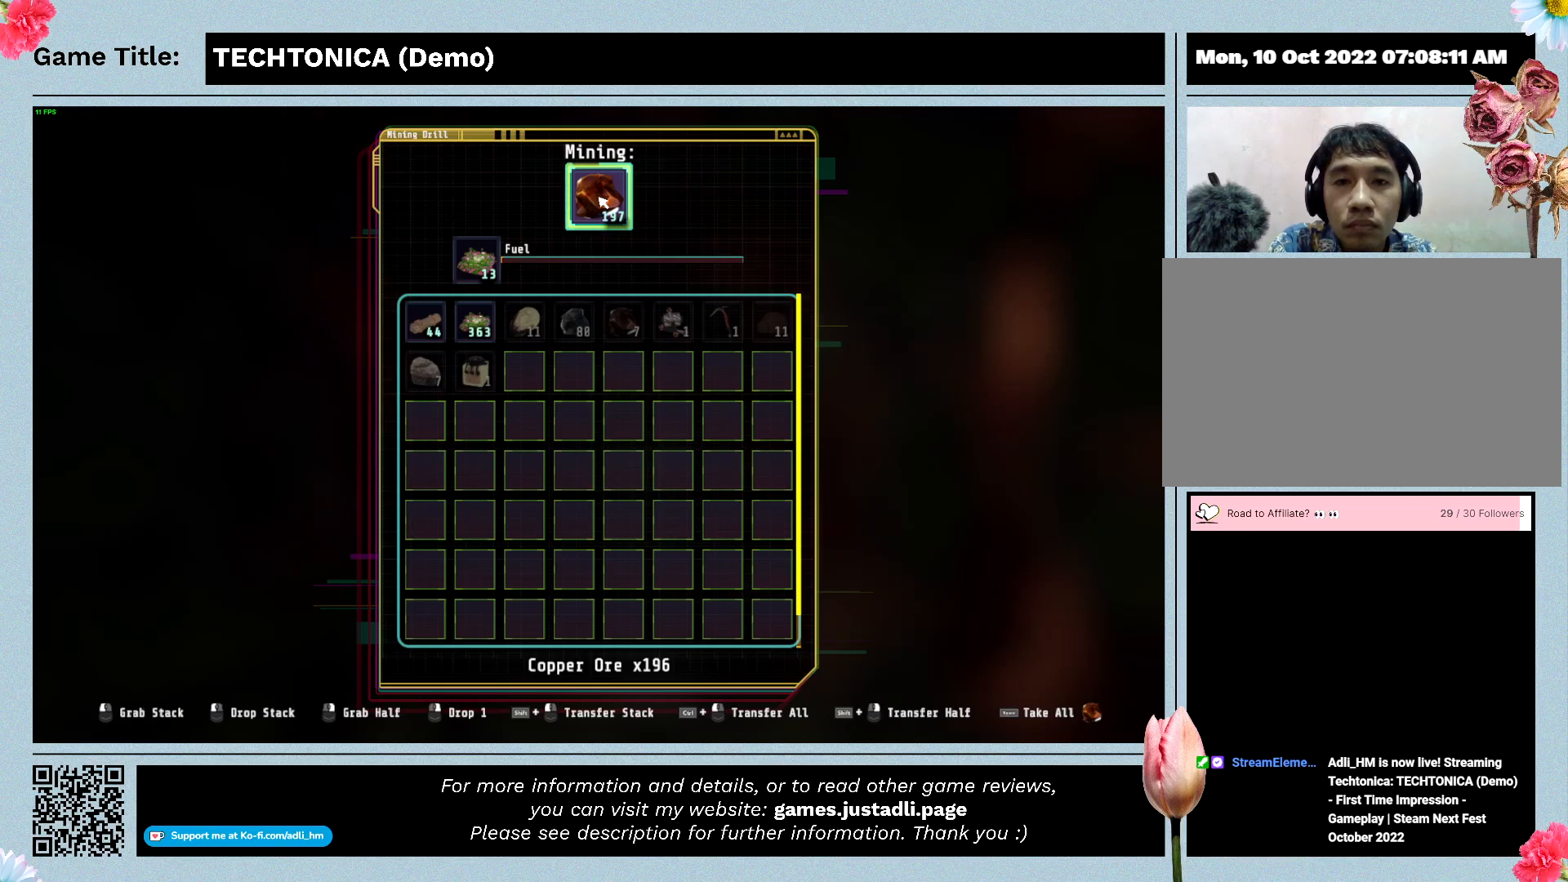
{"keys": ["alt"], "mouse": [], "events": [[267, "alt", "down"]]}
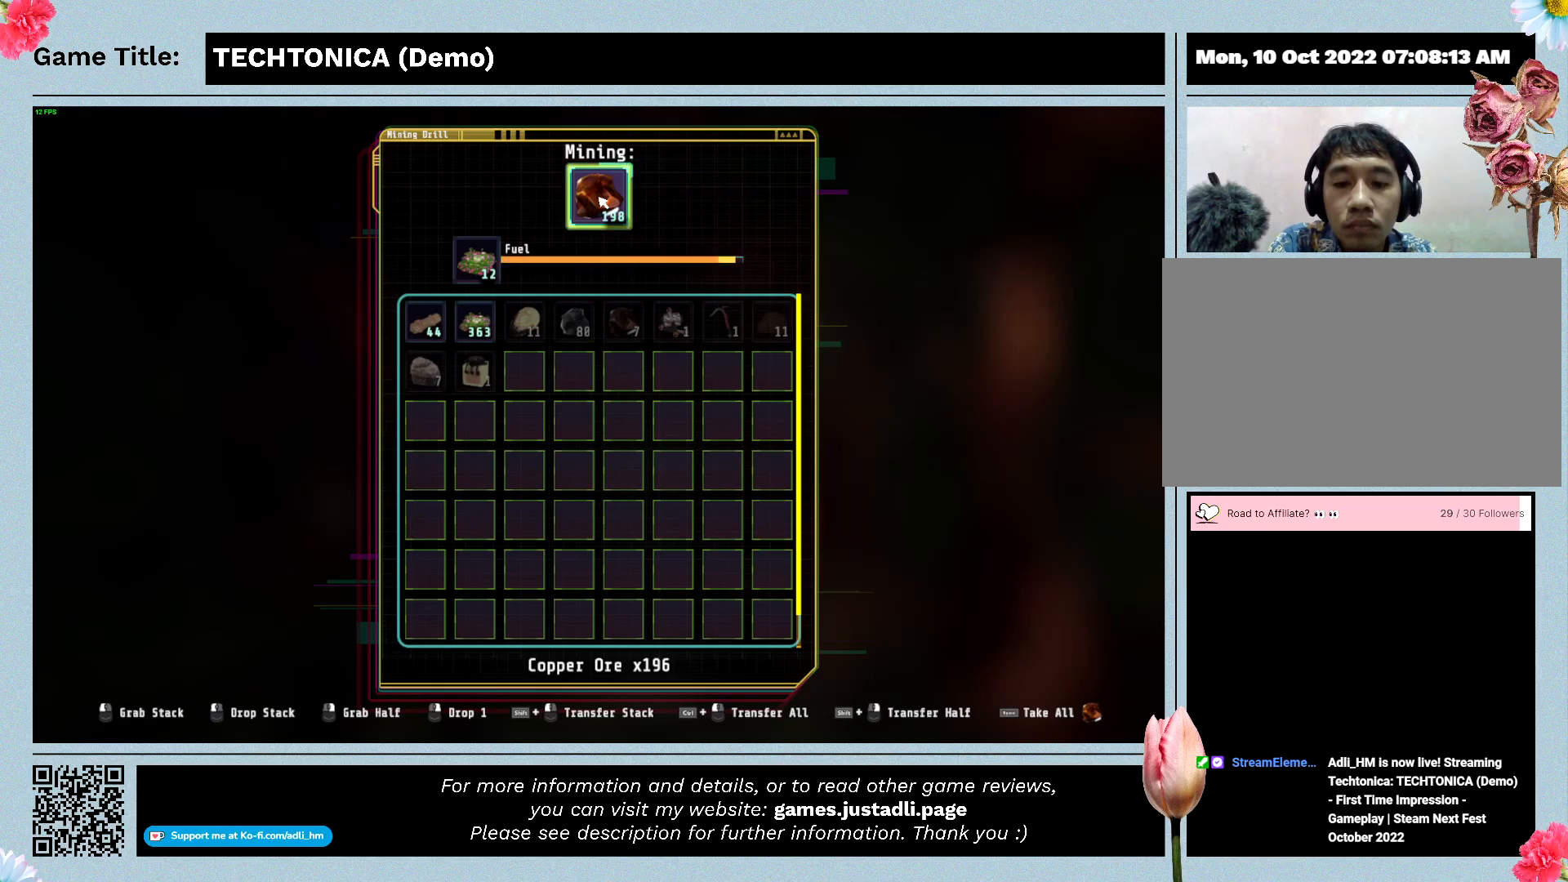
{"keys": ["alt"], "mouse": [], "events": []}
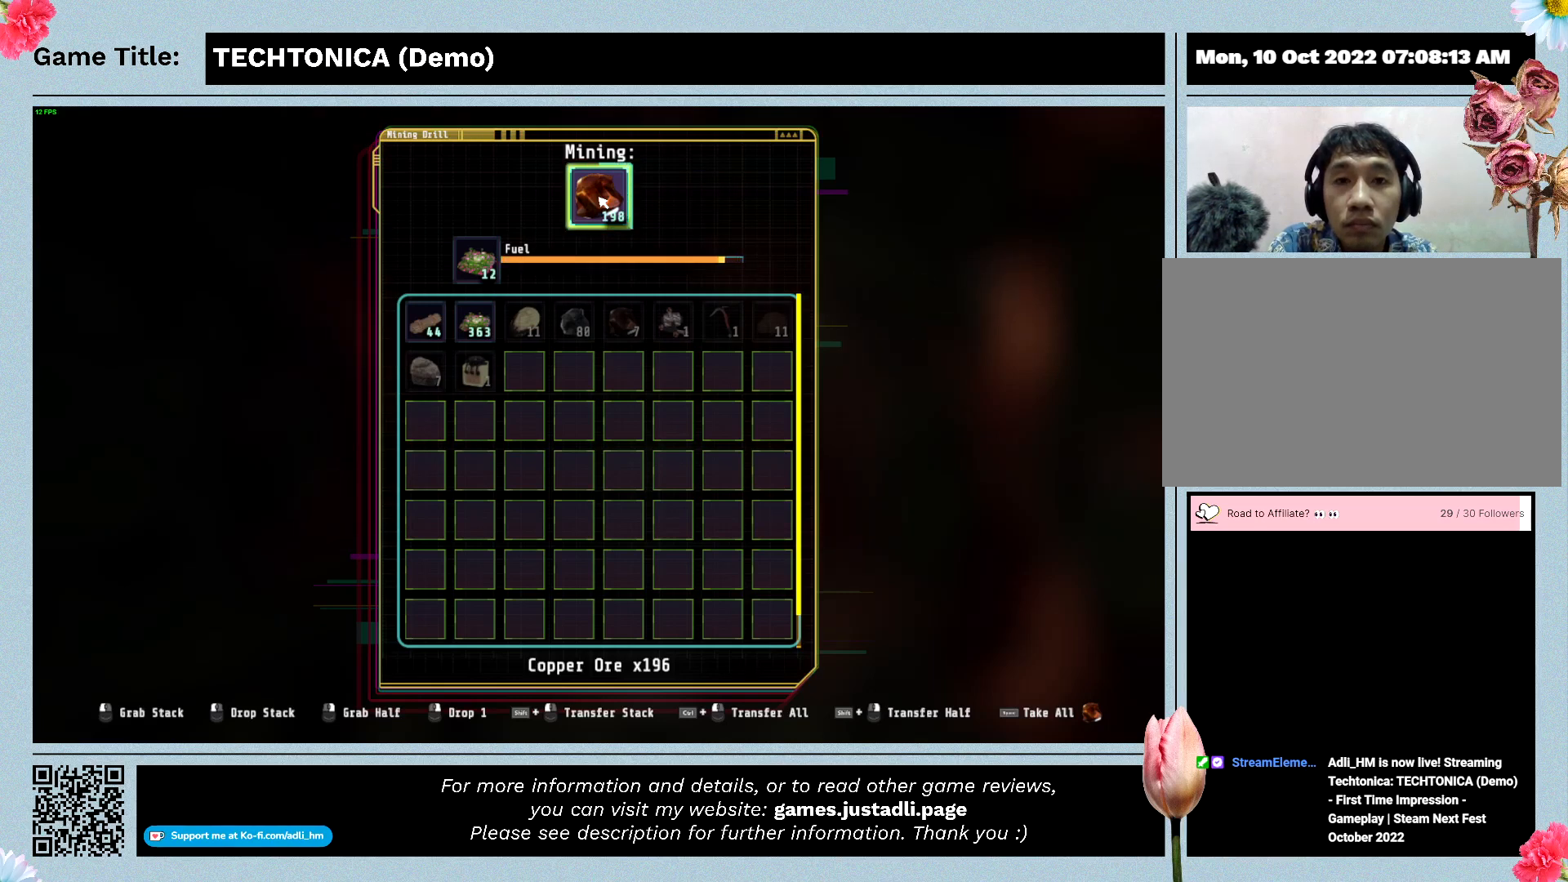
{"keys": ["alt"], "mouse": [], "events": []}
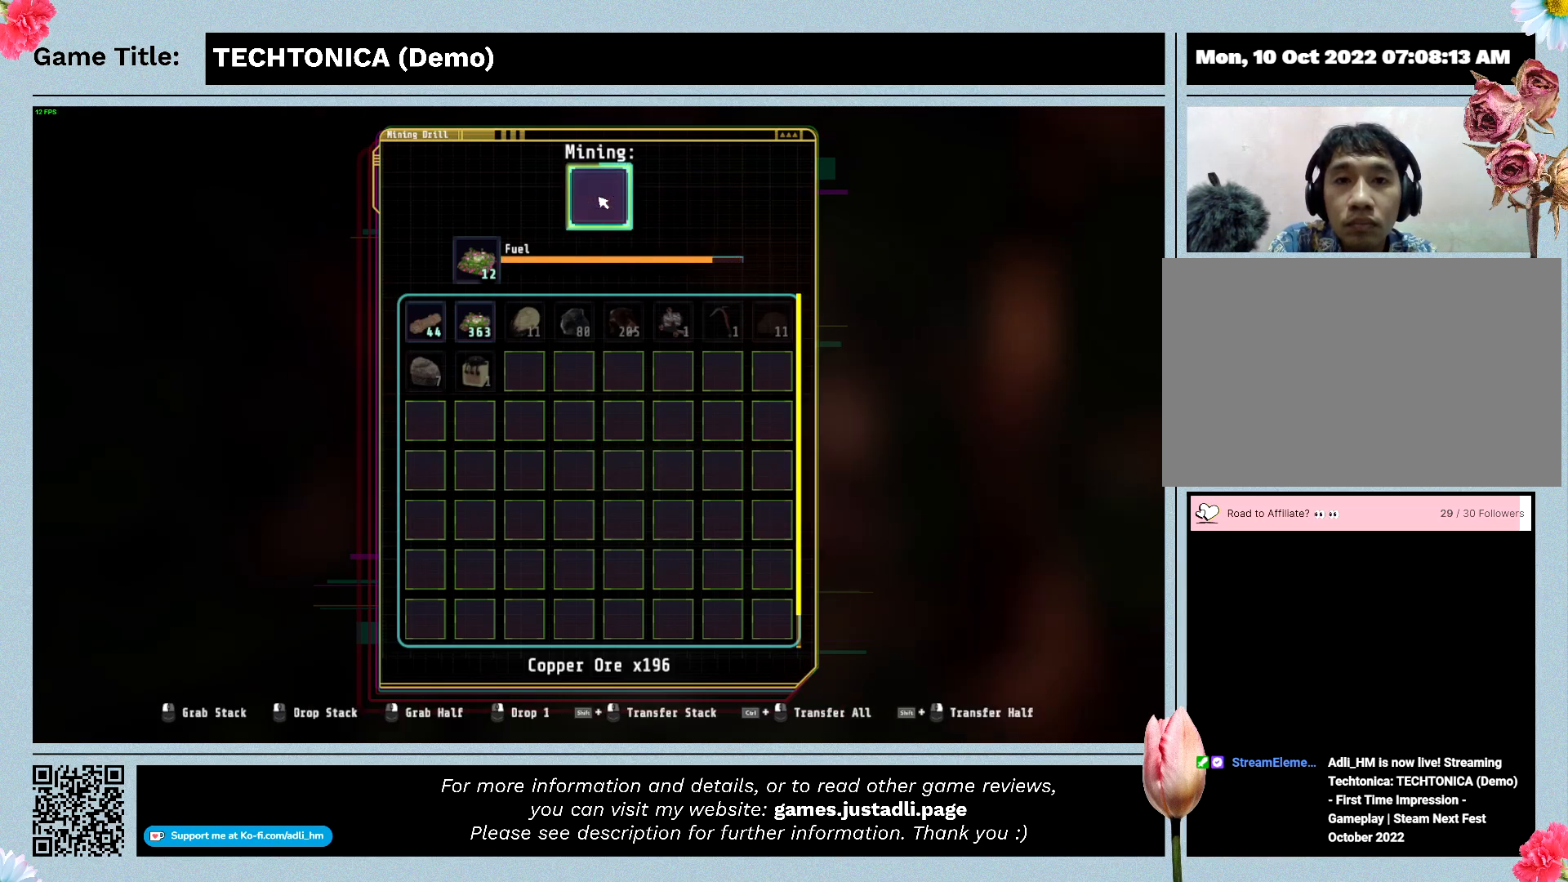
{"keys": ["alt"], "mouse": [], "events": []}
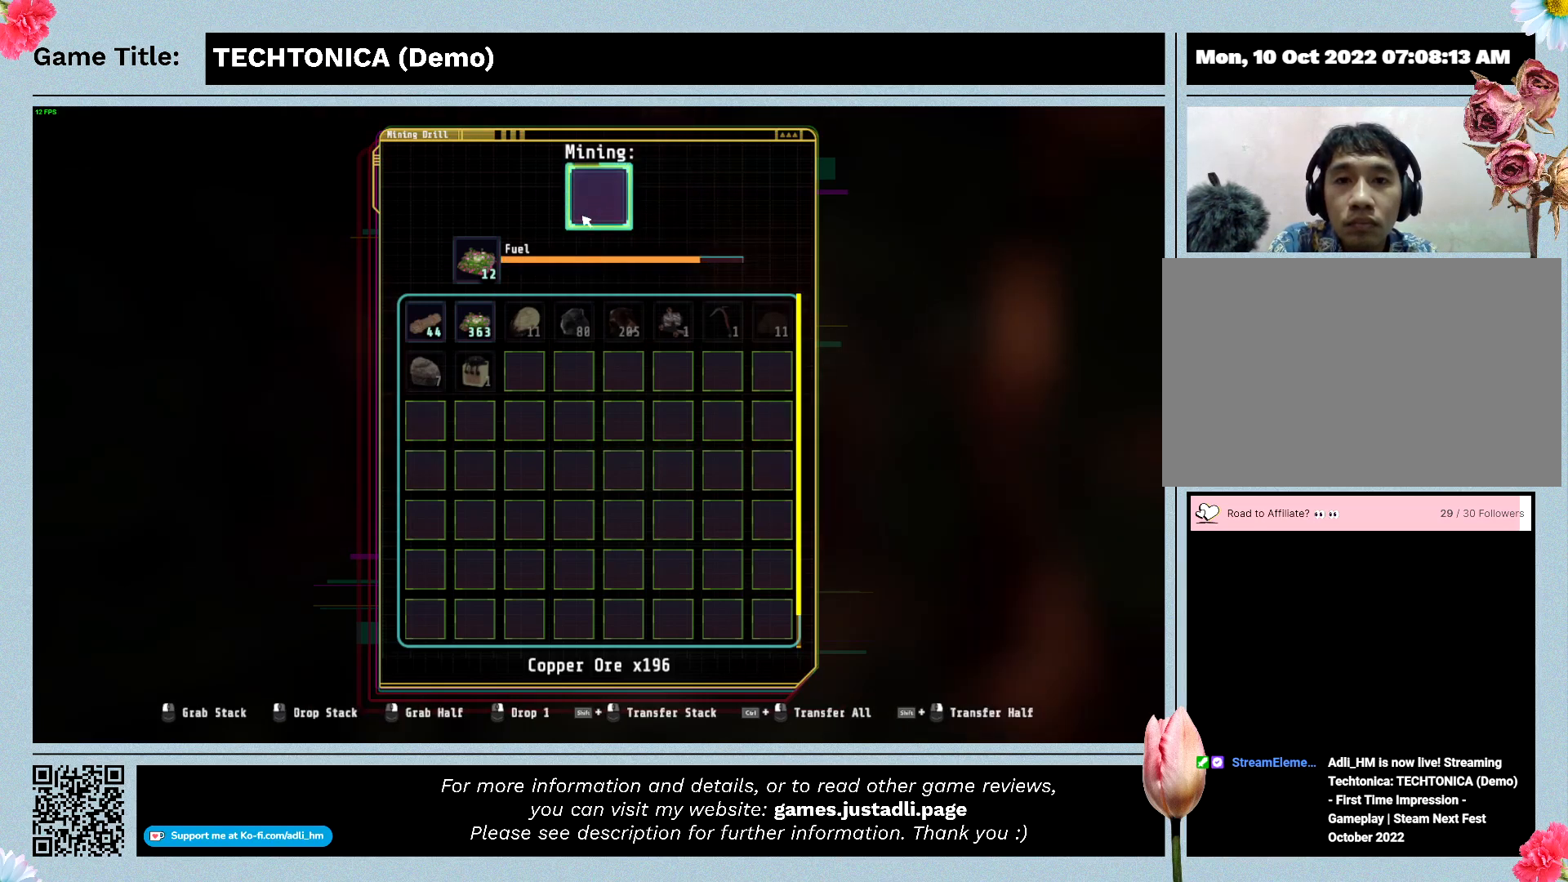
{"keys": ["alt"], "mouse": [], "events": []}
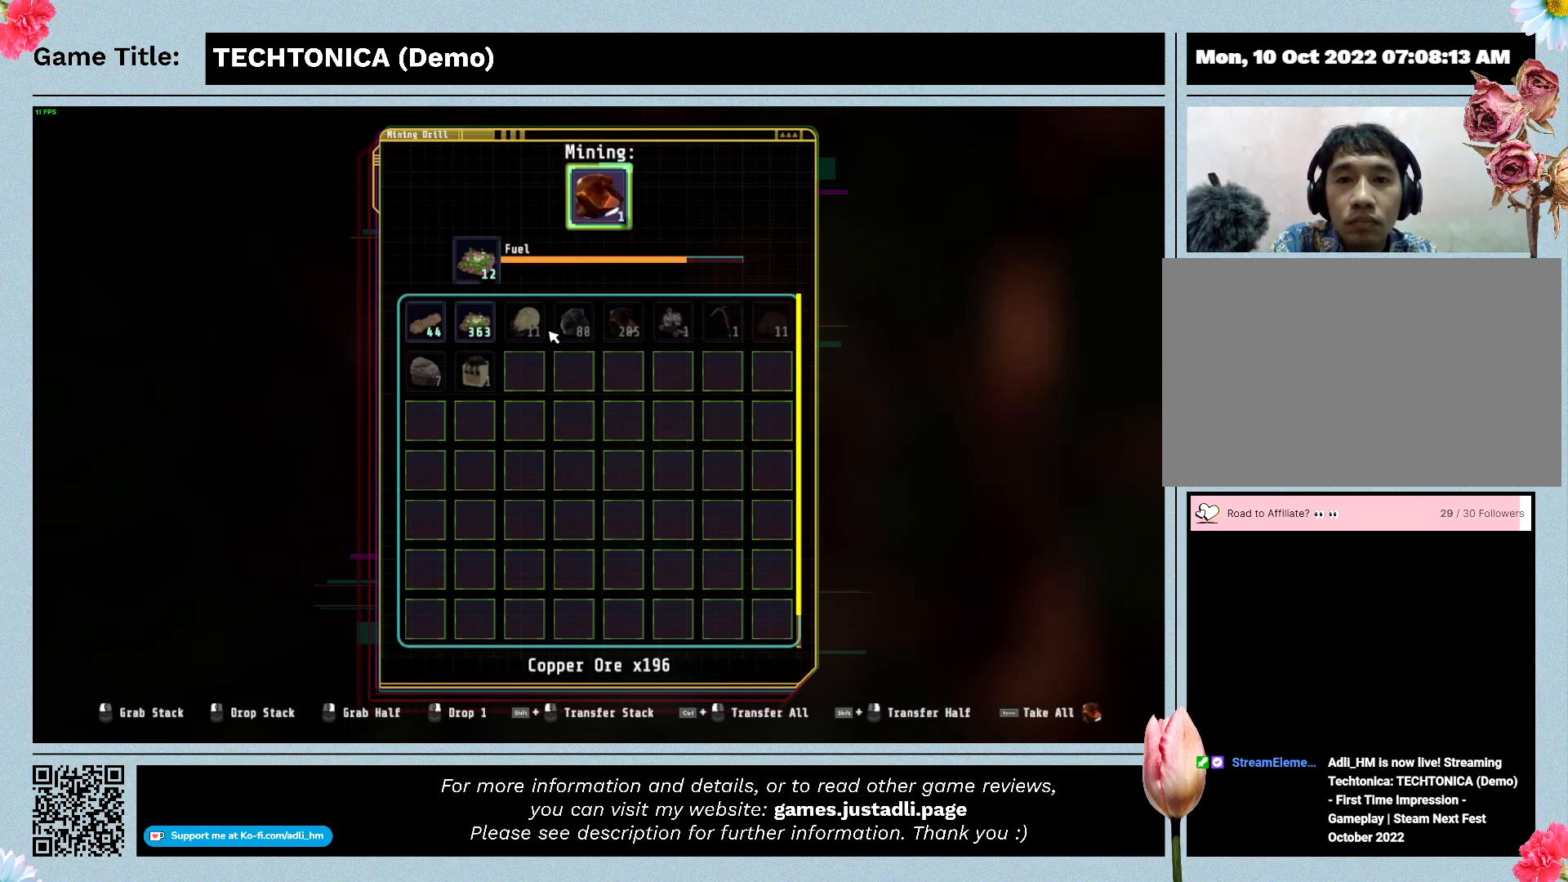
{"keys": ["alt"], "mouse": [], "events": []}
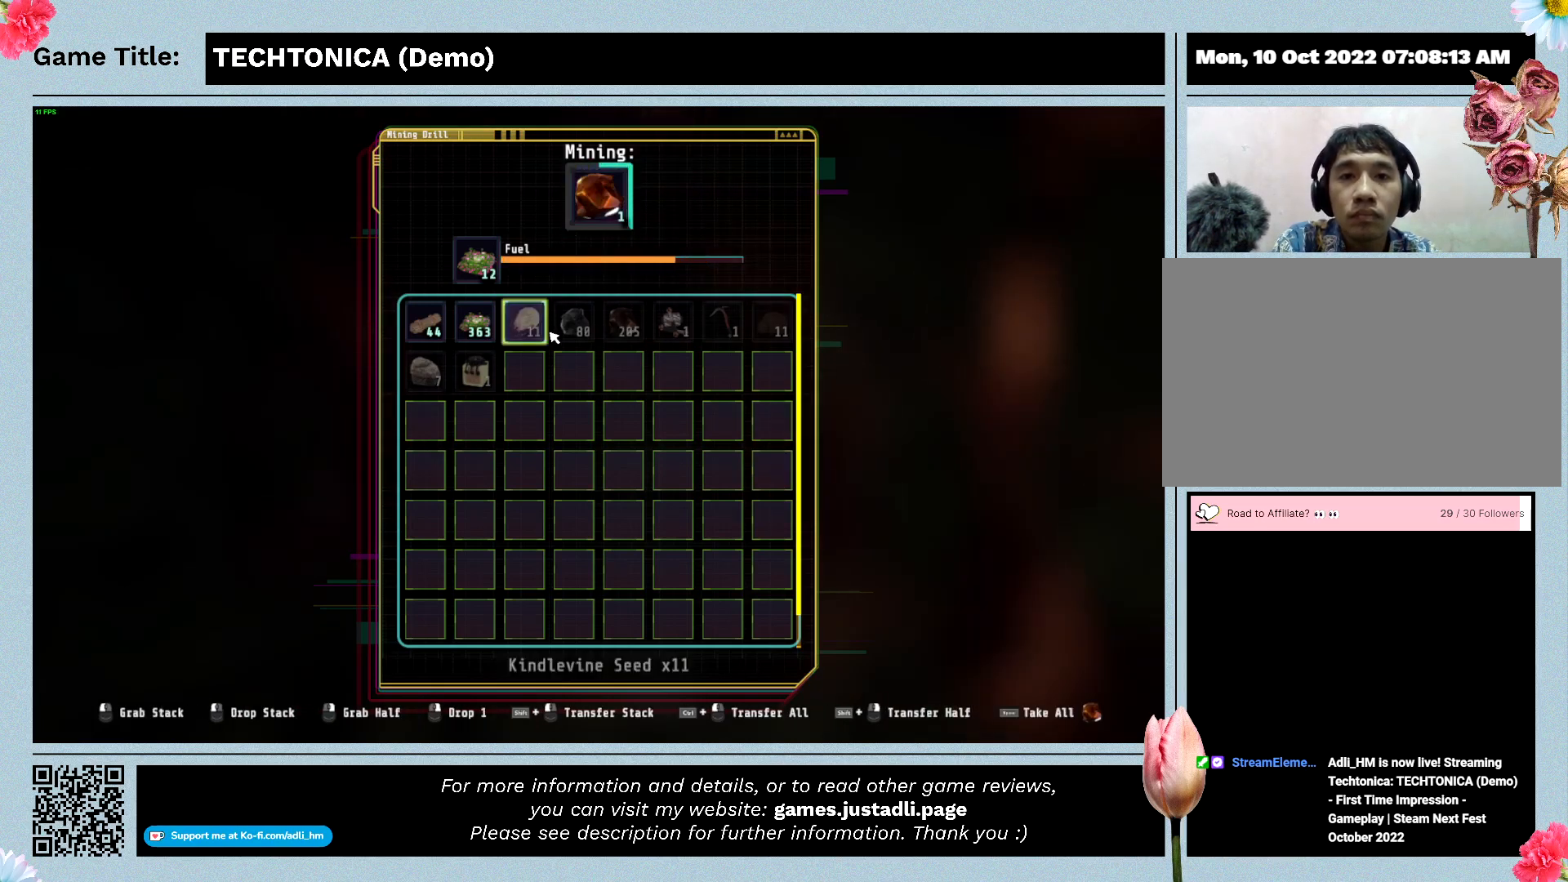
{"keys": ["alt"], "mouse": [], "events": []}
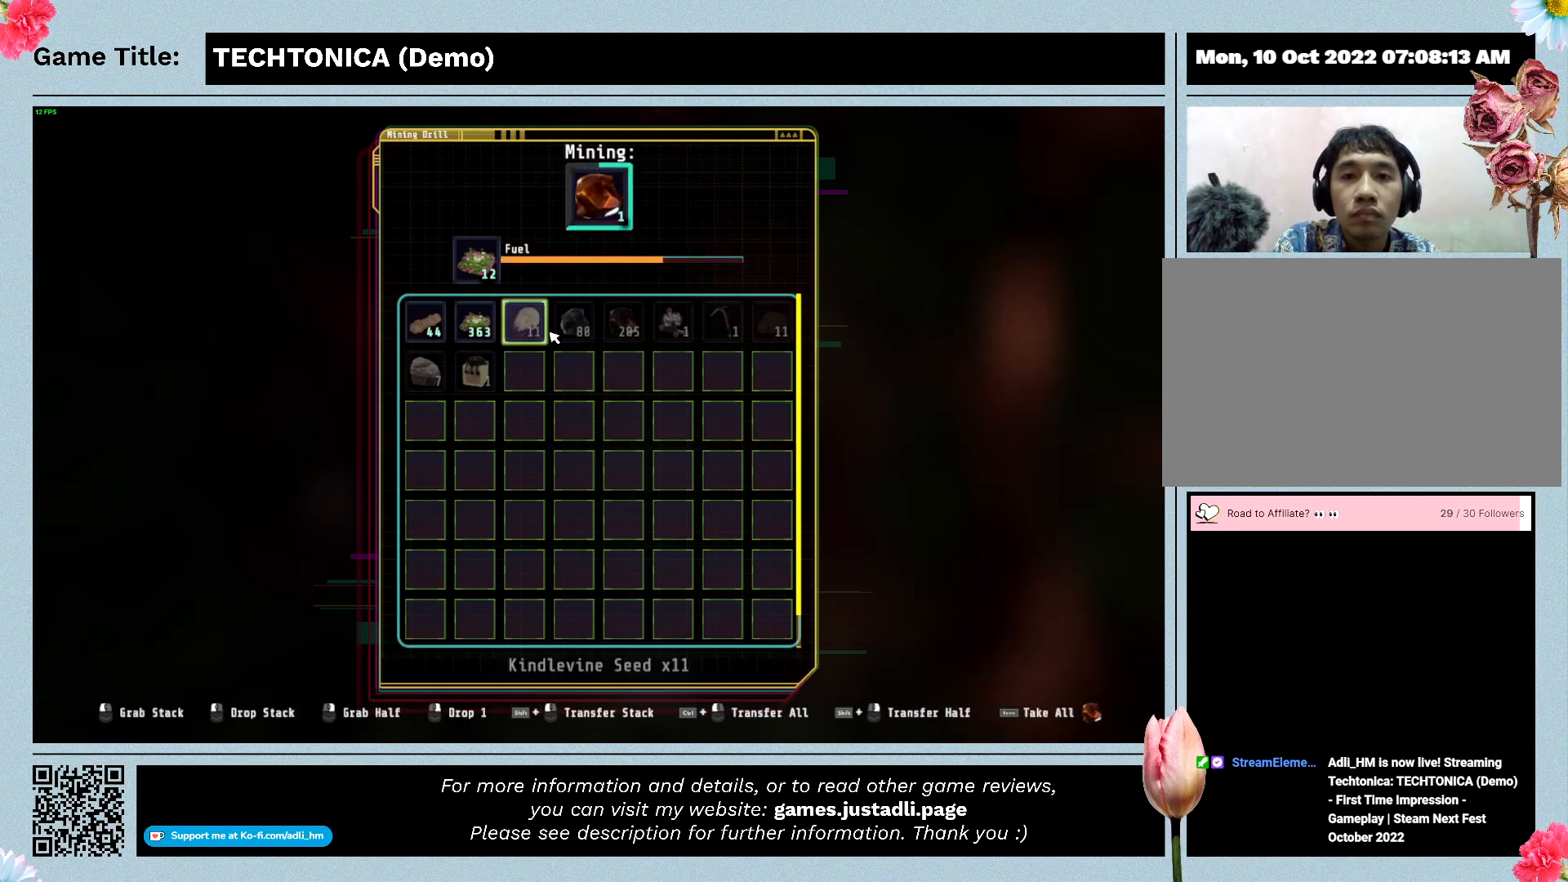
{"keys": ["alt"], "mouse": [], "events": []}
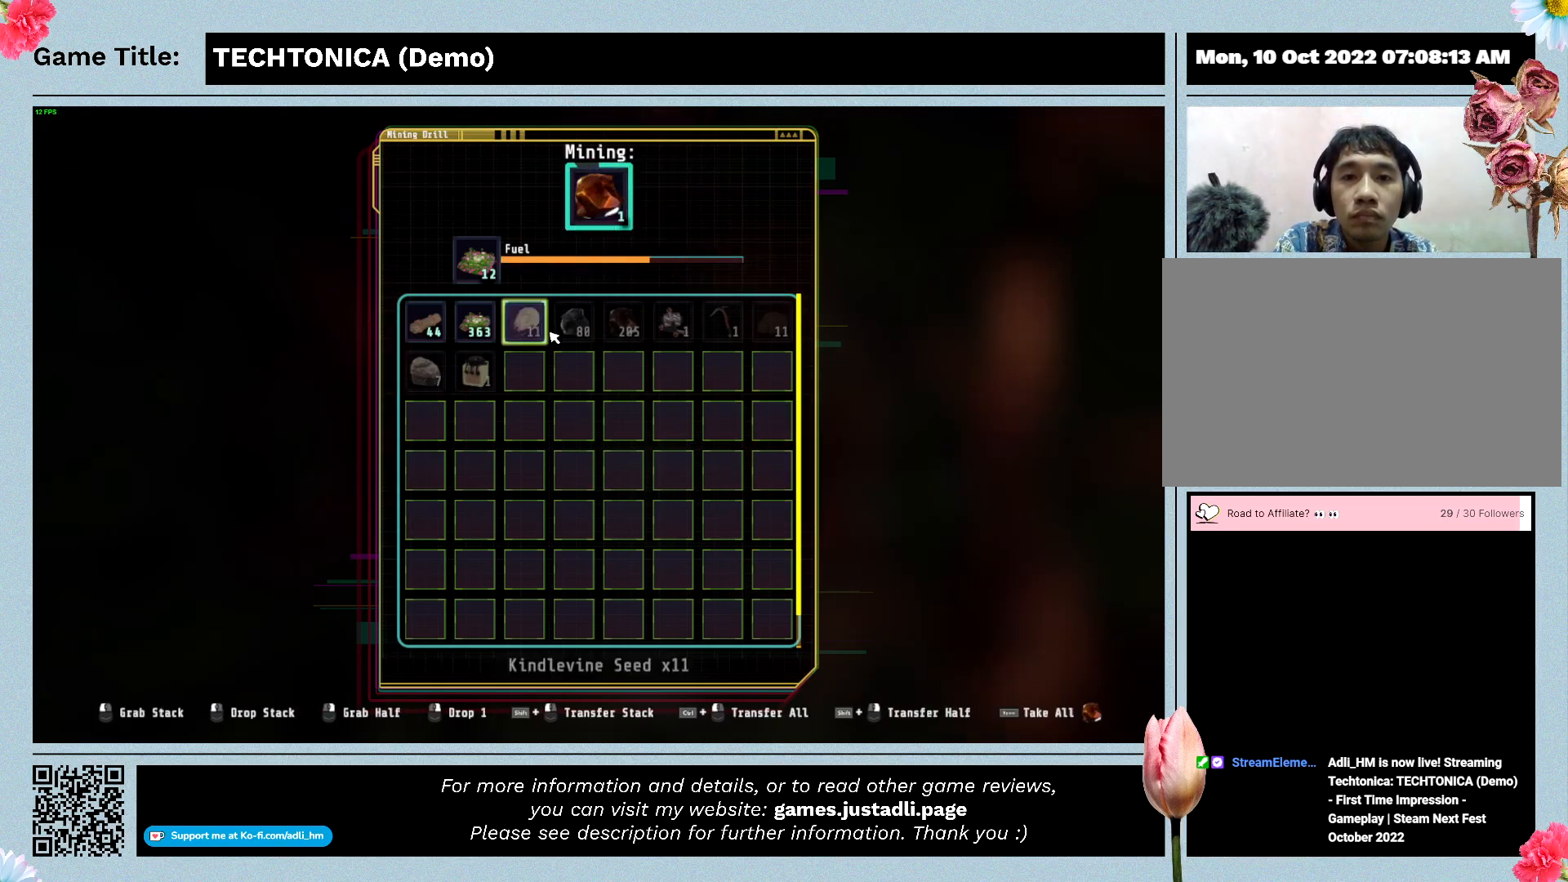
{"keys": ["ctrl", "escape"], "mouse": [], "events": [[167, "alt", "up"], [167, "ctrl", "down"], [167, "escape", "down"]]}
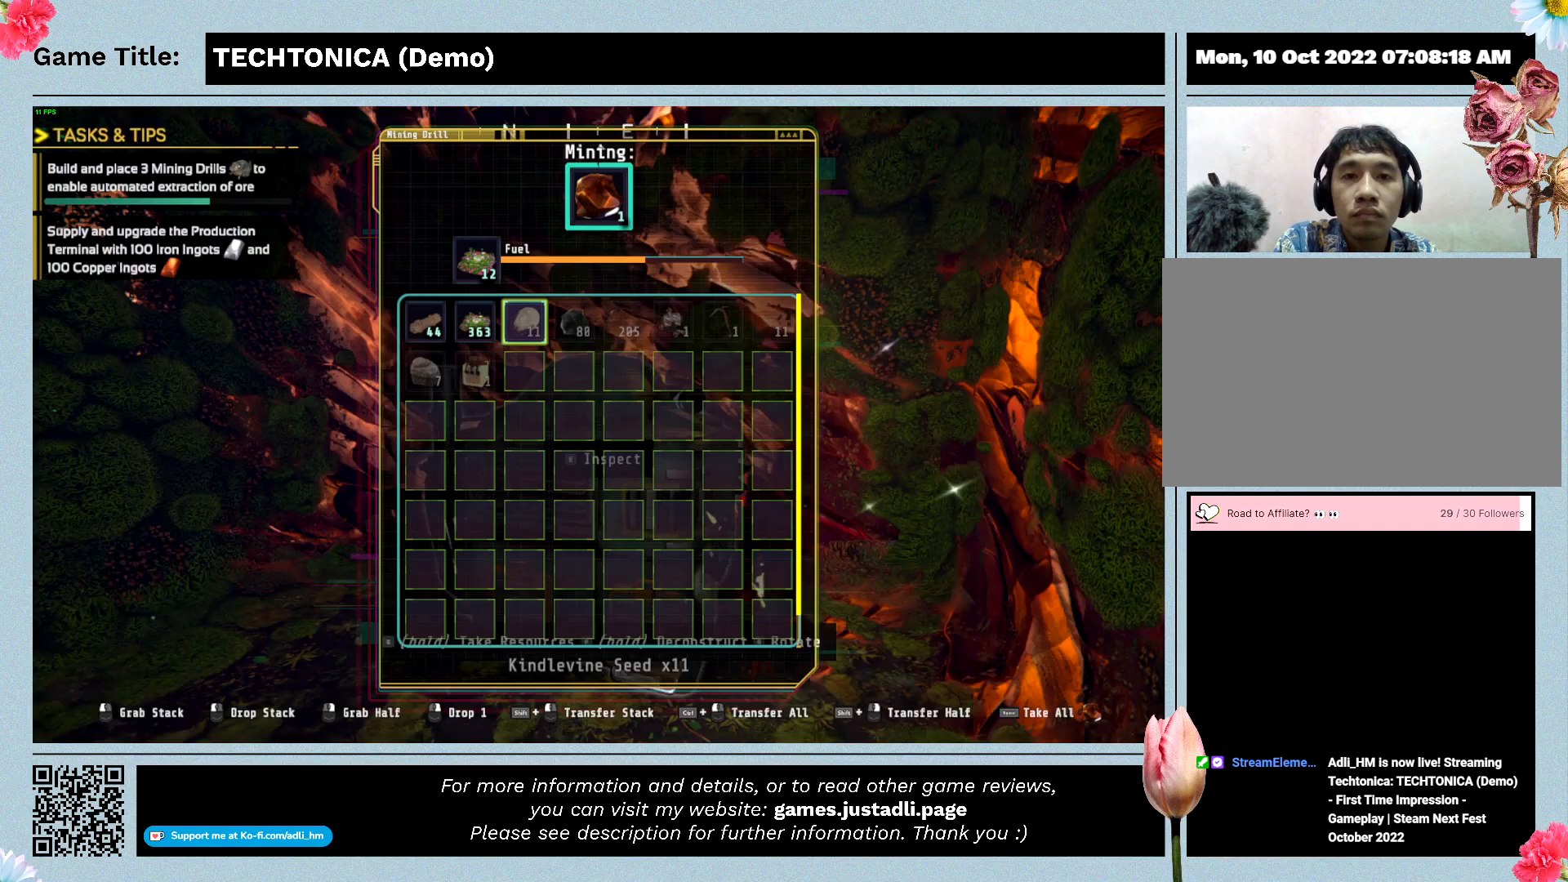
{"keys": ["ctrl", "escape"], "mouse": [], "events": []}
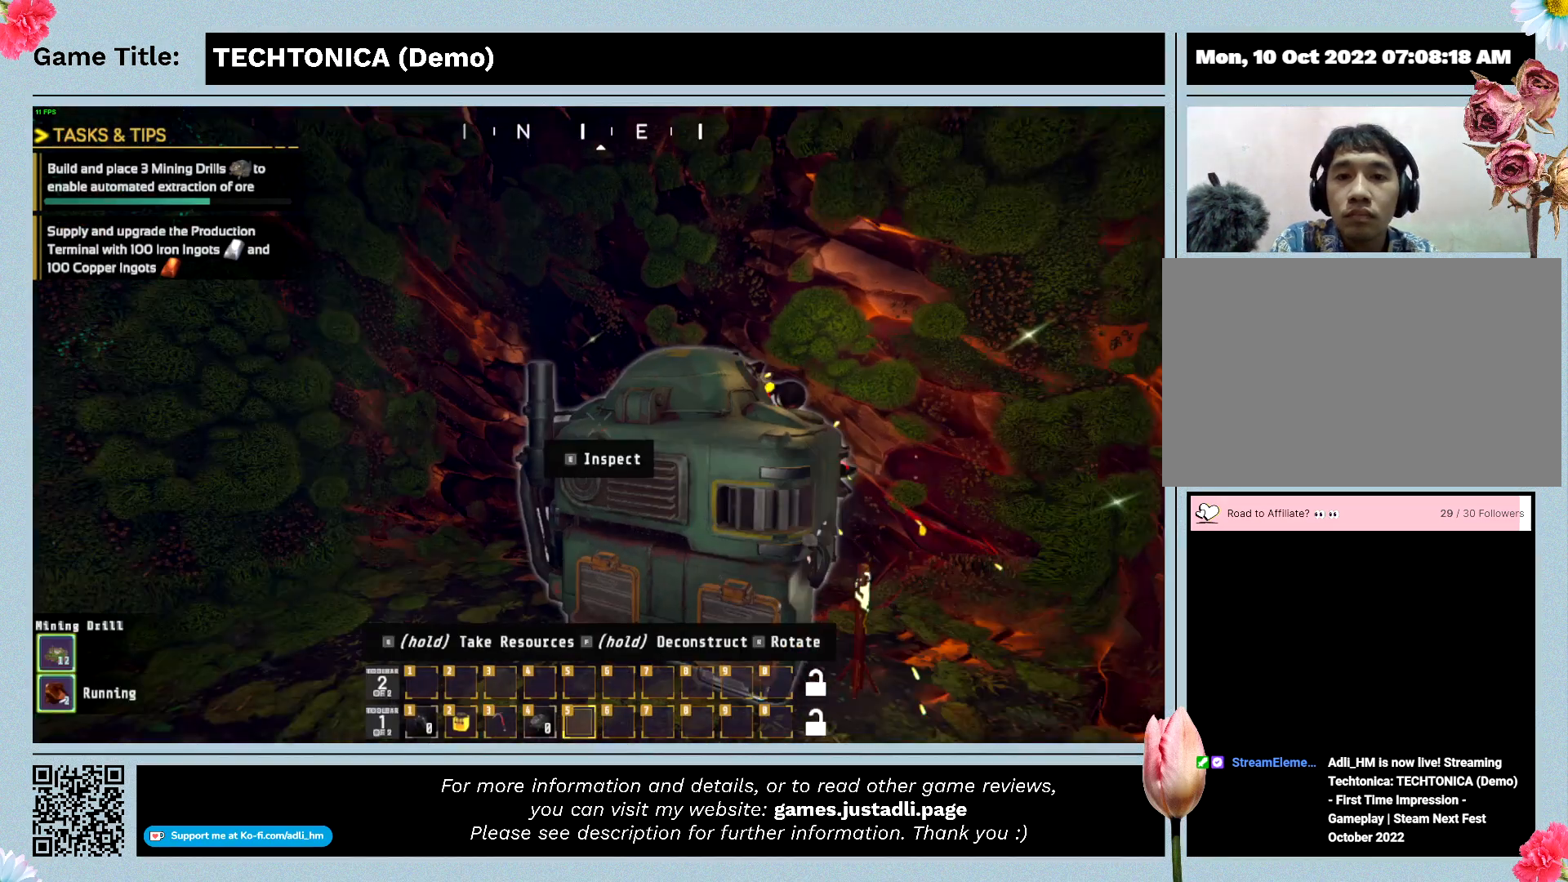
{"keys": [], "mouse": [], "events": [[300, "ctrl", "up"], [300, "escape", "up"]]}
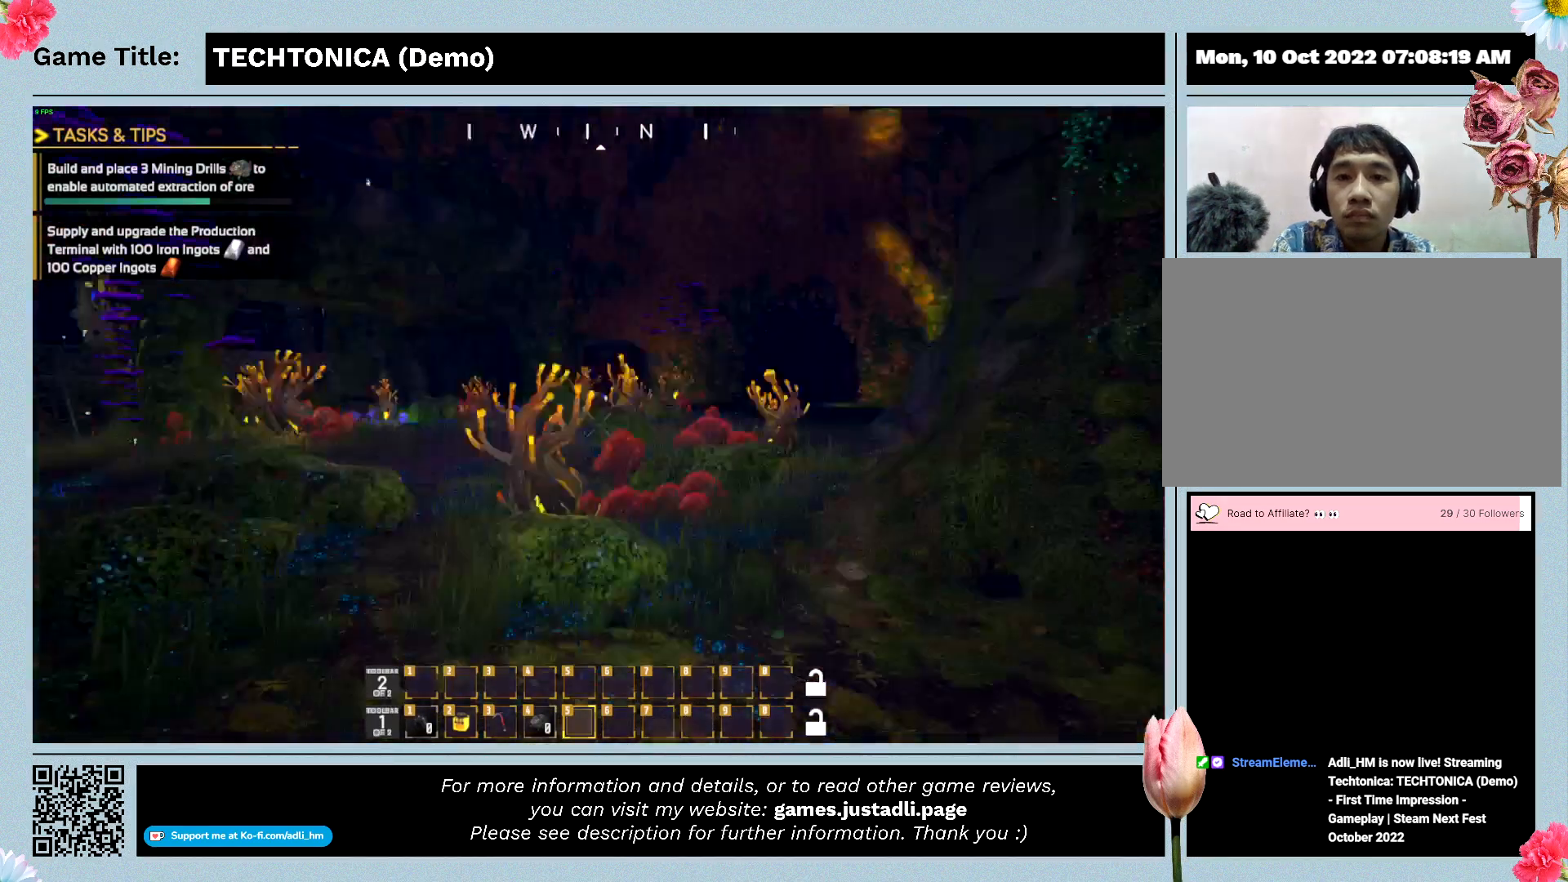
{"keys": ["escape"], "mouse": [], "events": [[467, "escape", "down"]]}
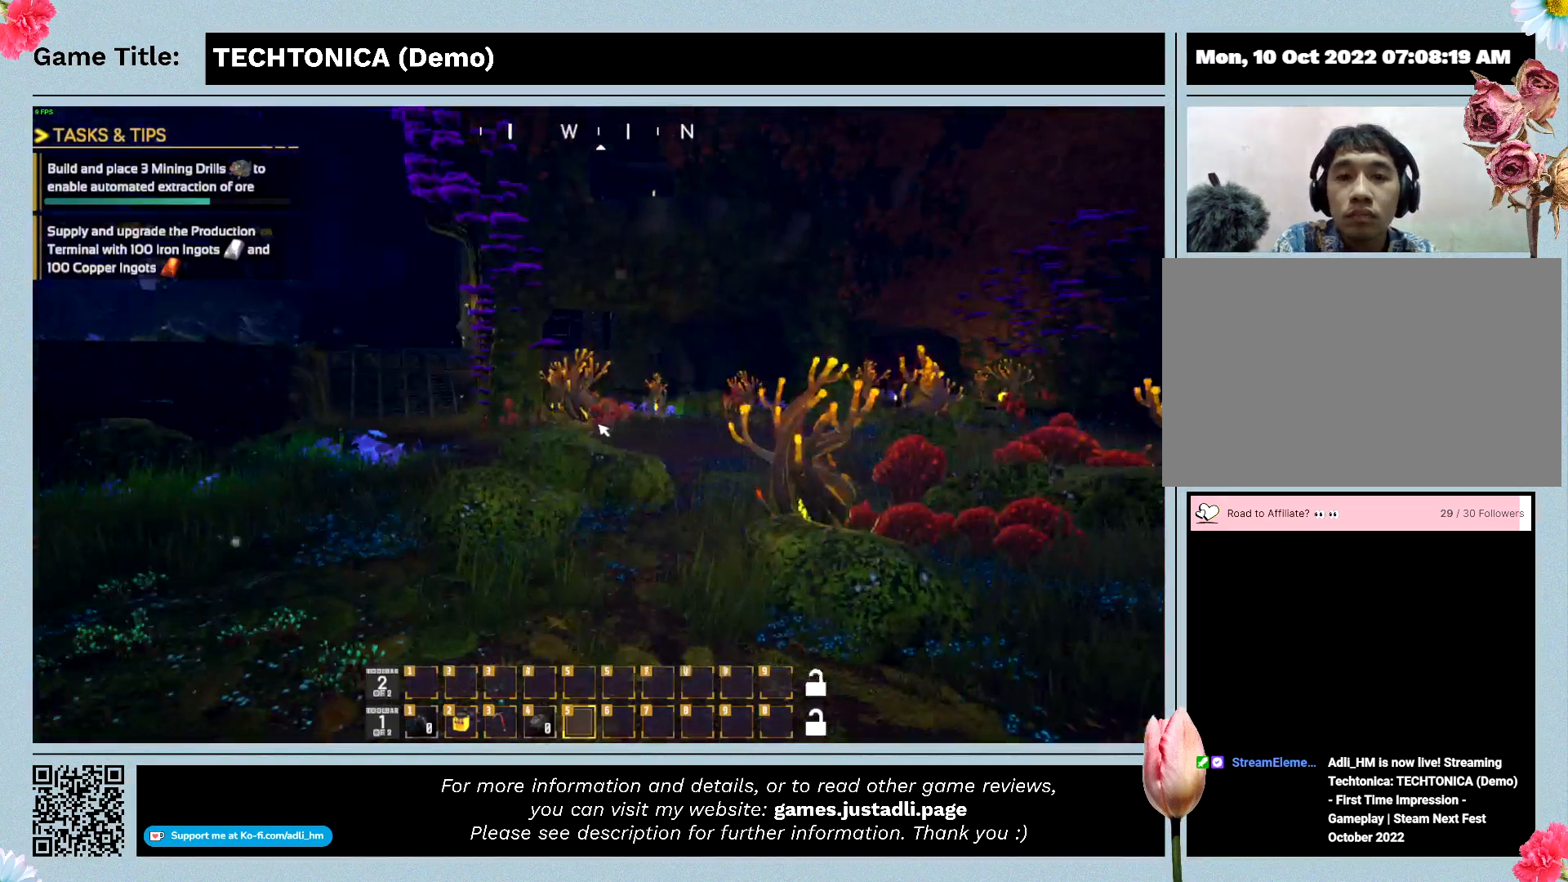
{"keys": ["escape"], "mouse": [], "events": []}
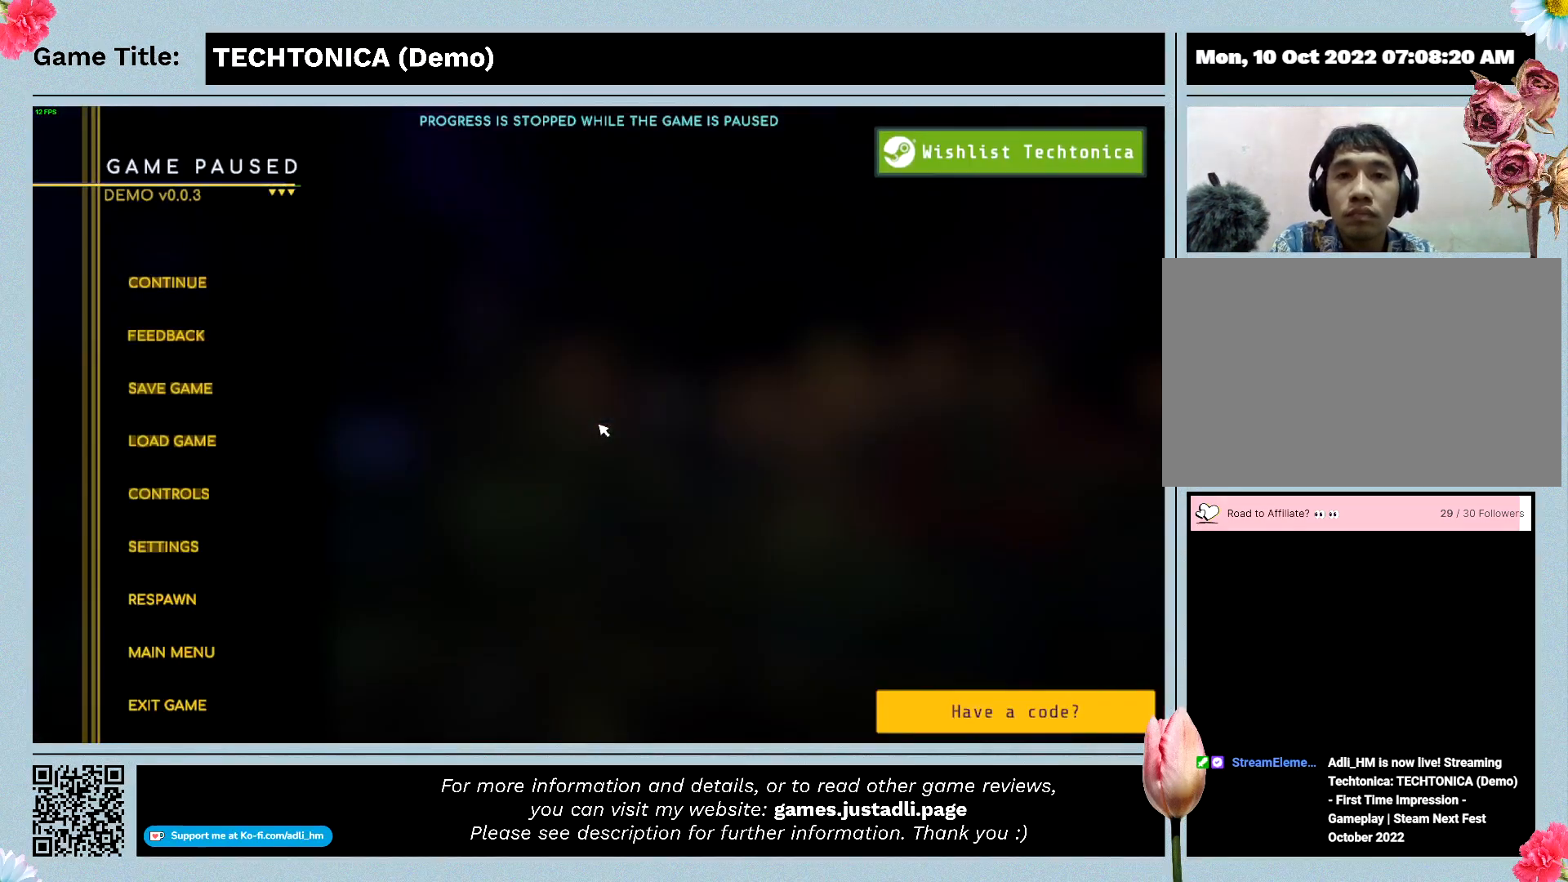
{"keys": ["escape"], "mouse": [], "events": []}
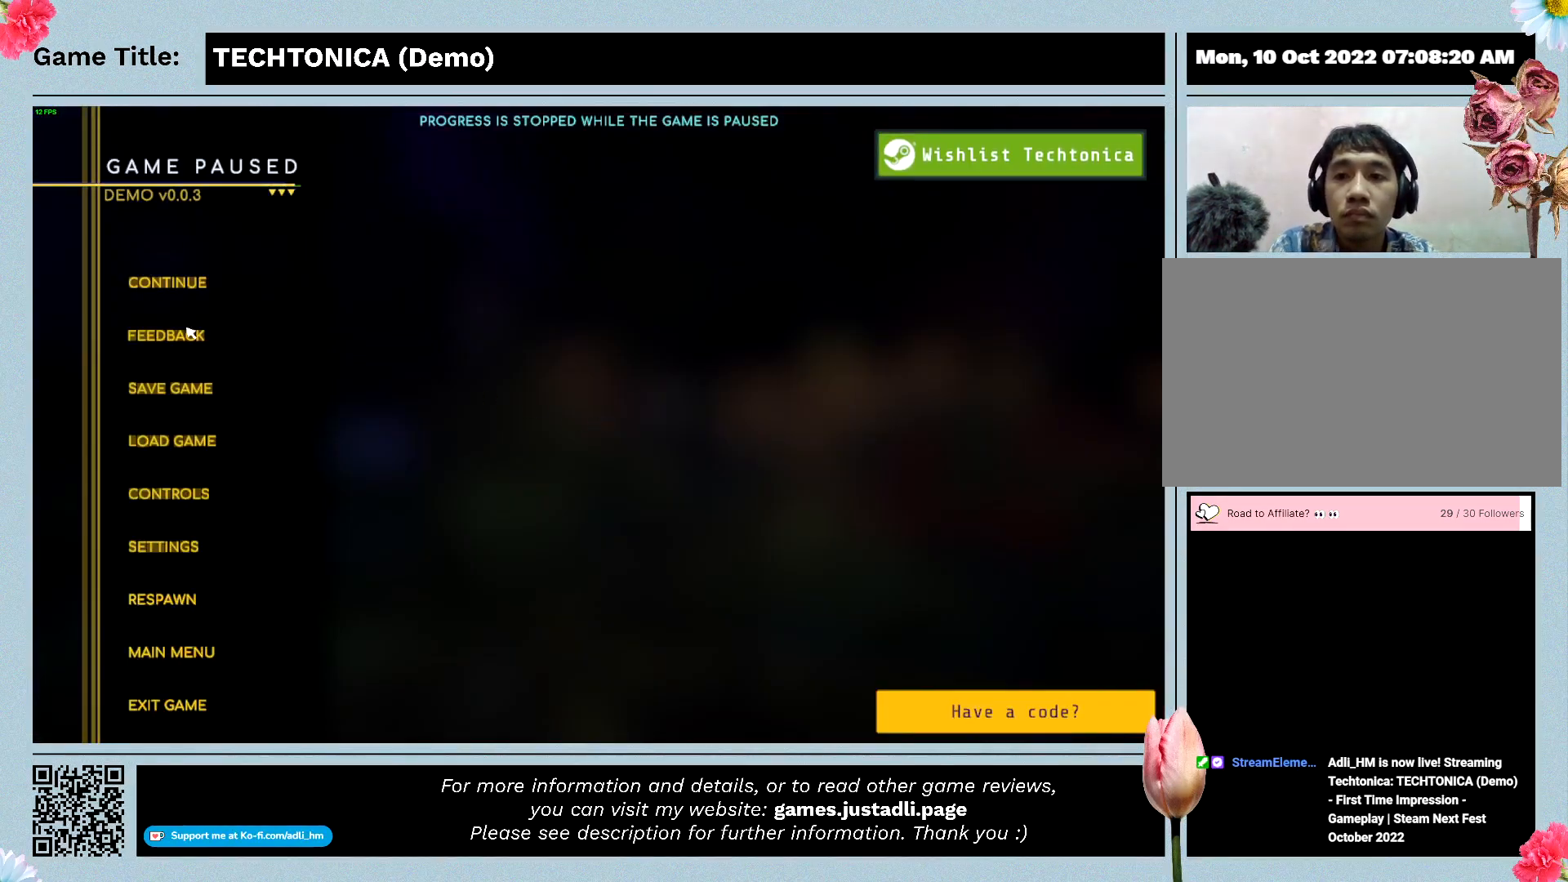
{"keys": [], "mouse": [], "events": [[133, "escape", "up"]]}
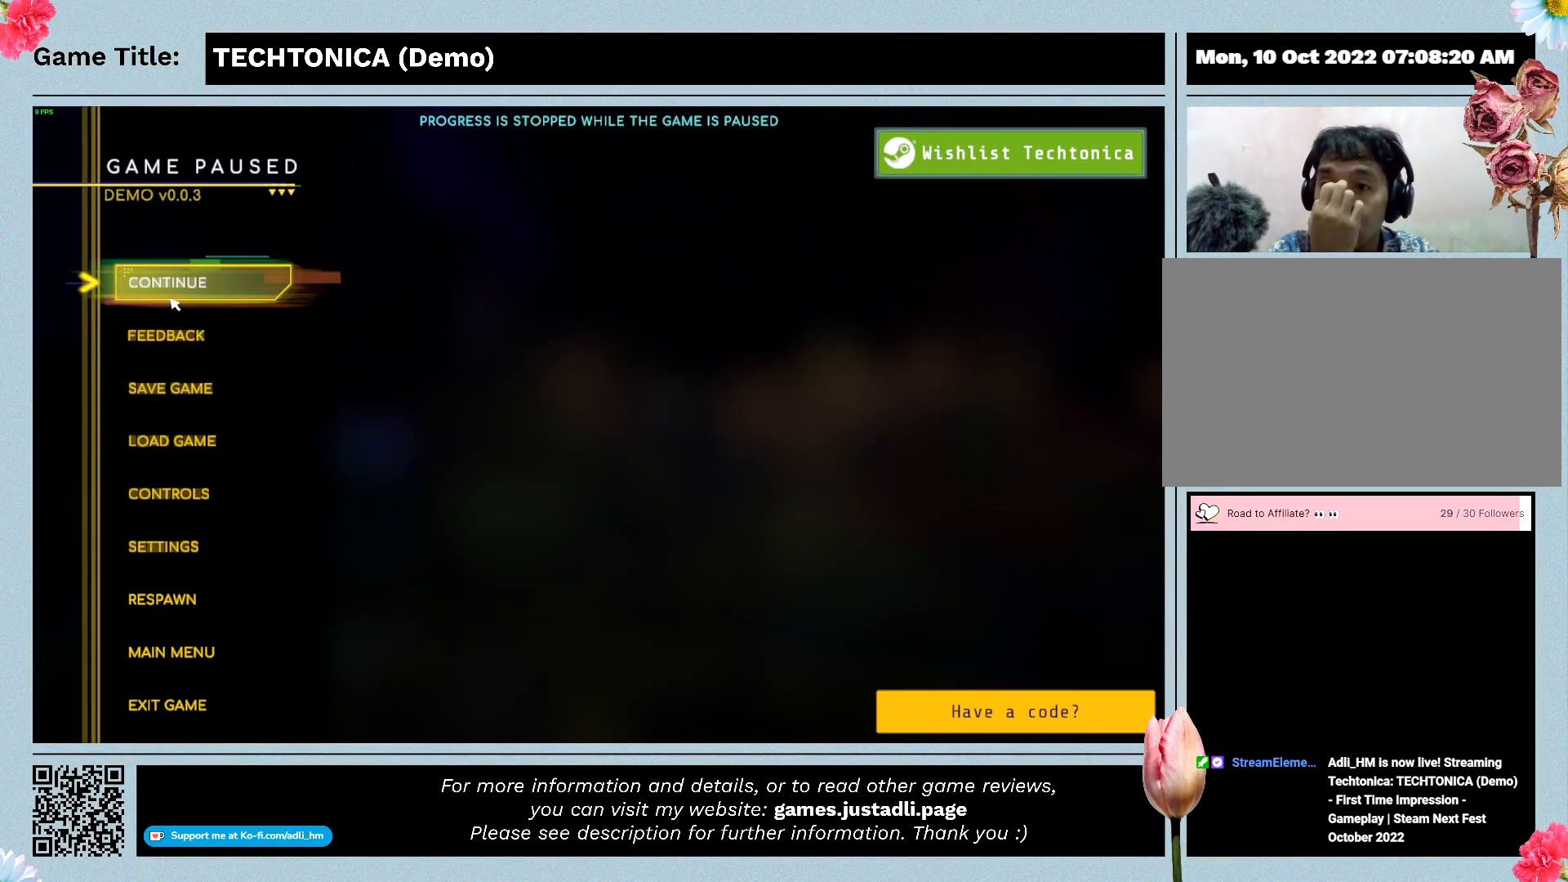
{"keys": [], "mouse": ["left"], "events": [[367, "mouse_left", "down"]]}
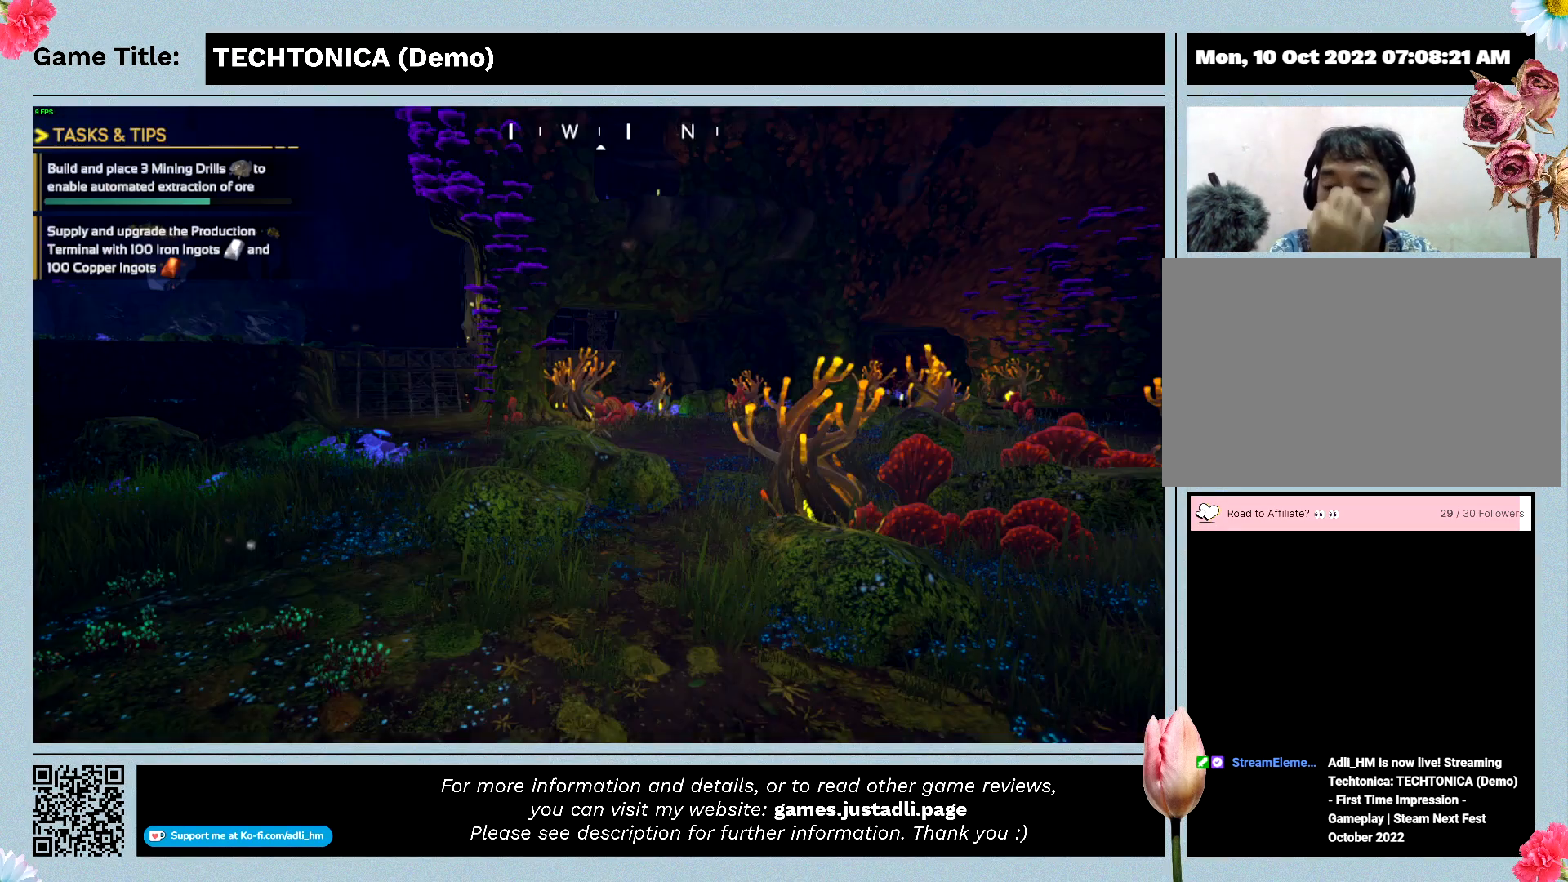
{"keys": [], "mouse": [], "events": [[467, "mouse_left", "up"]]}
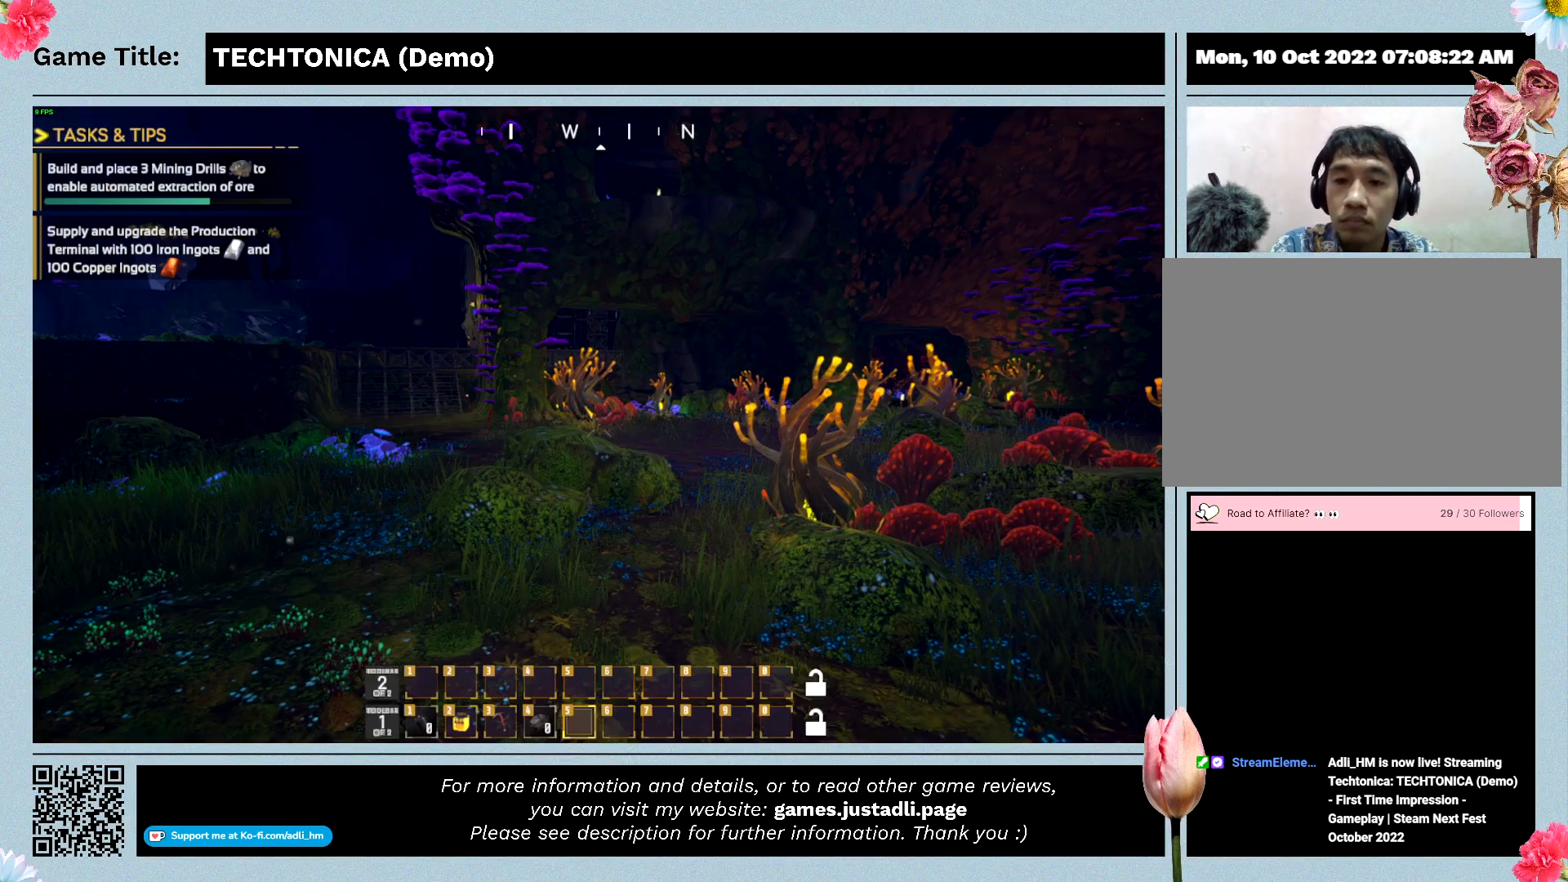
{"keys": [], "mouse": [], "events": [[67, "tab", "down"], [500, "tab", "up"]]}
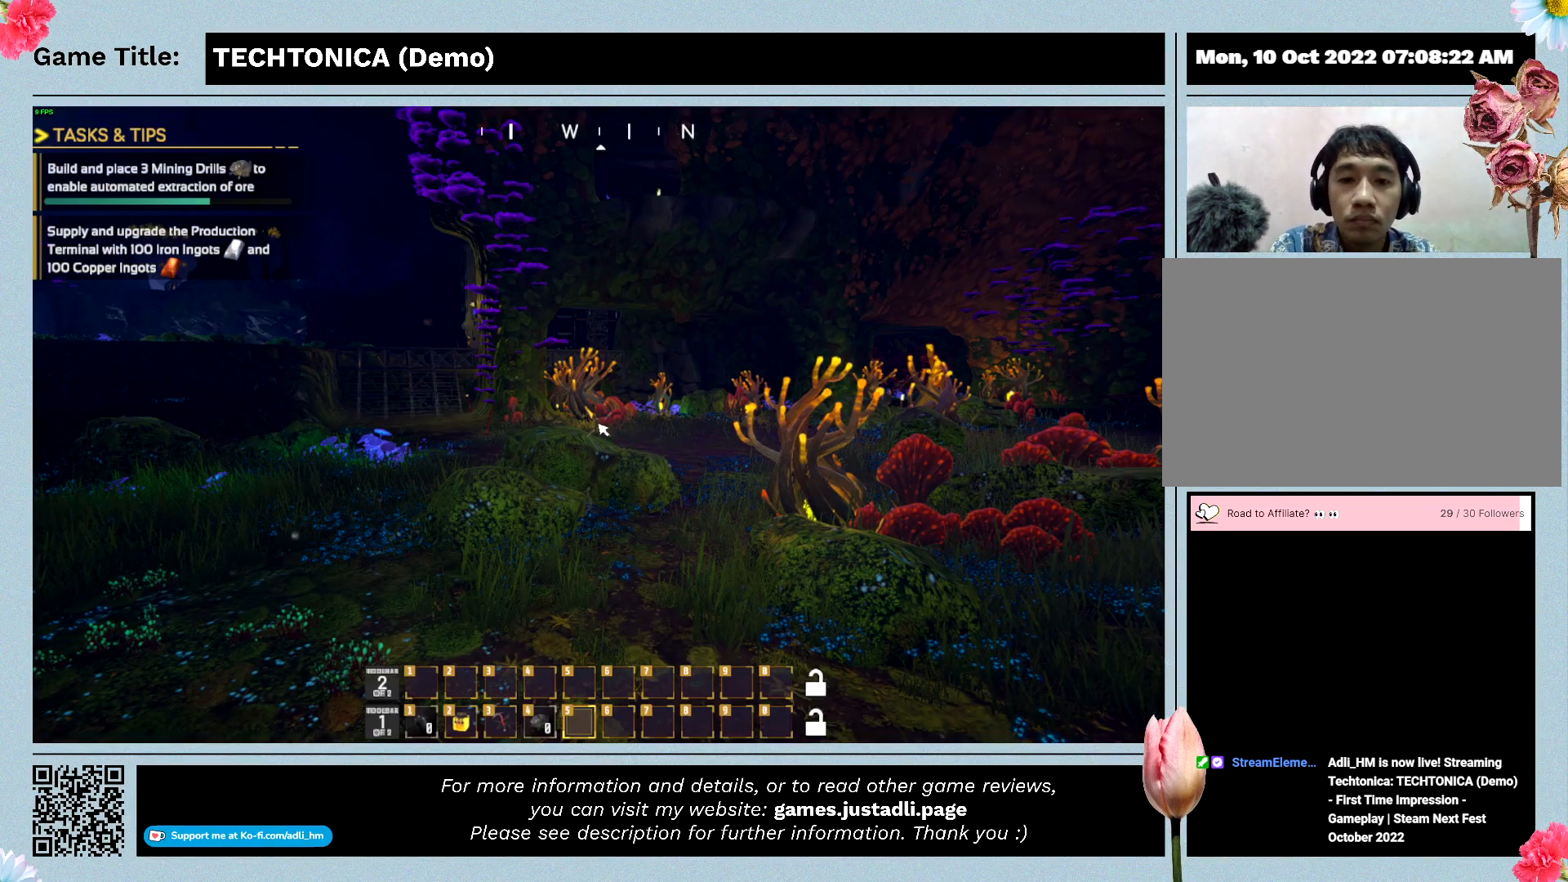
{"keys": [], "mouse": [], "events": []}
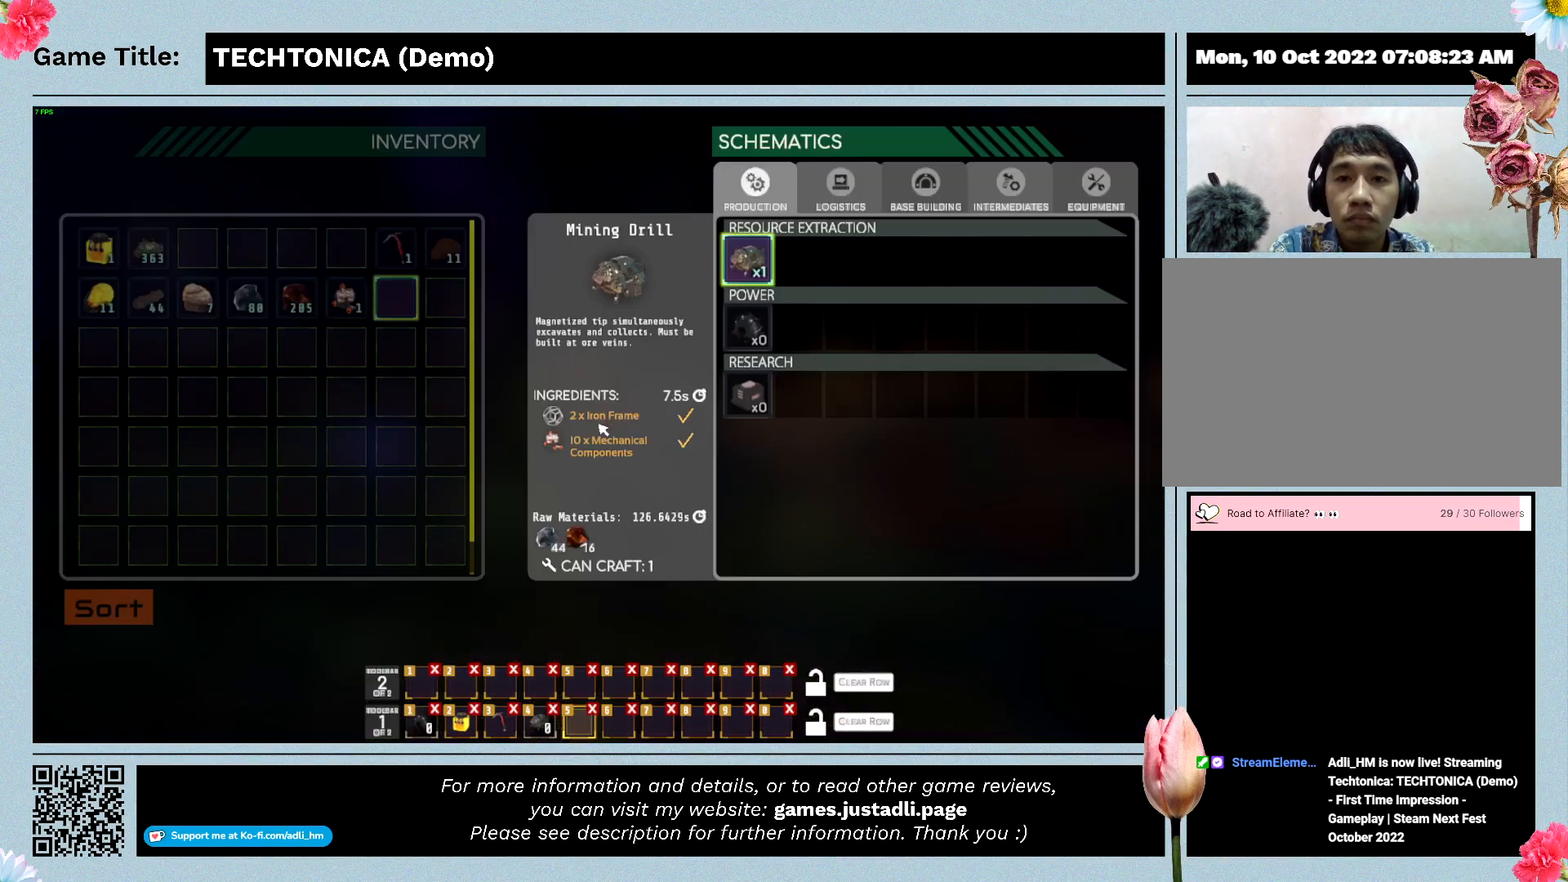
{"keys": [], "mouse": [], "events": []}
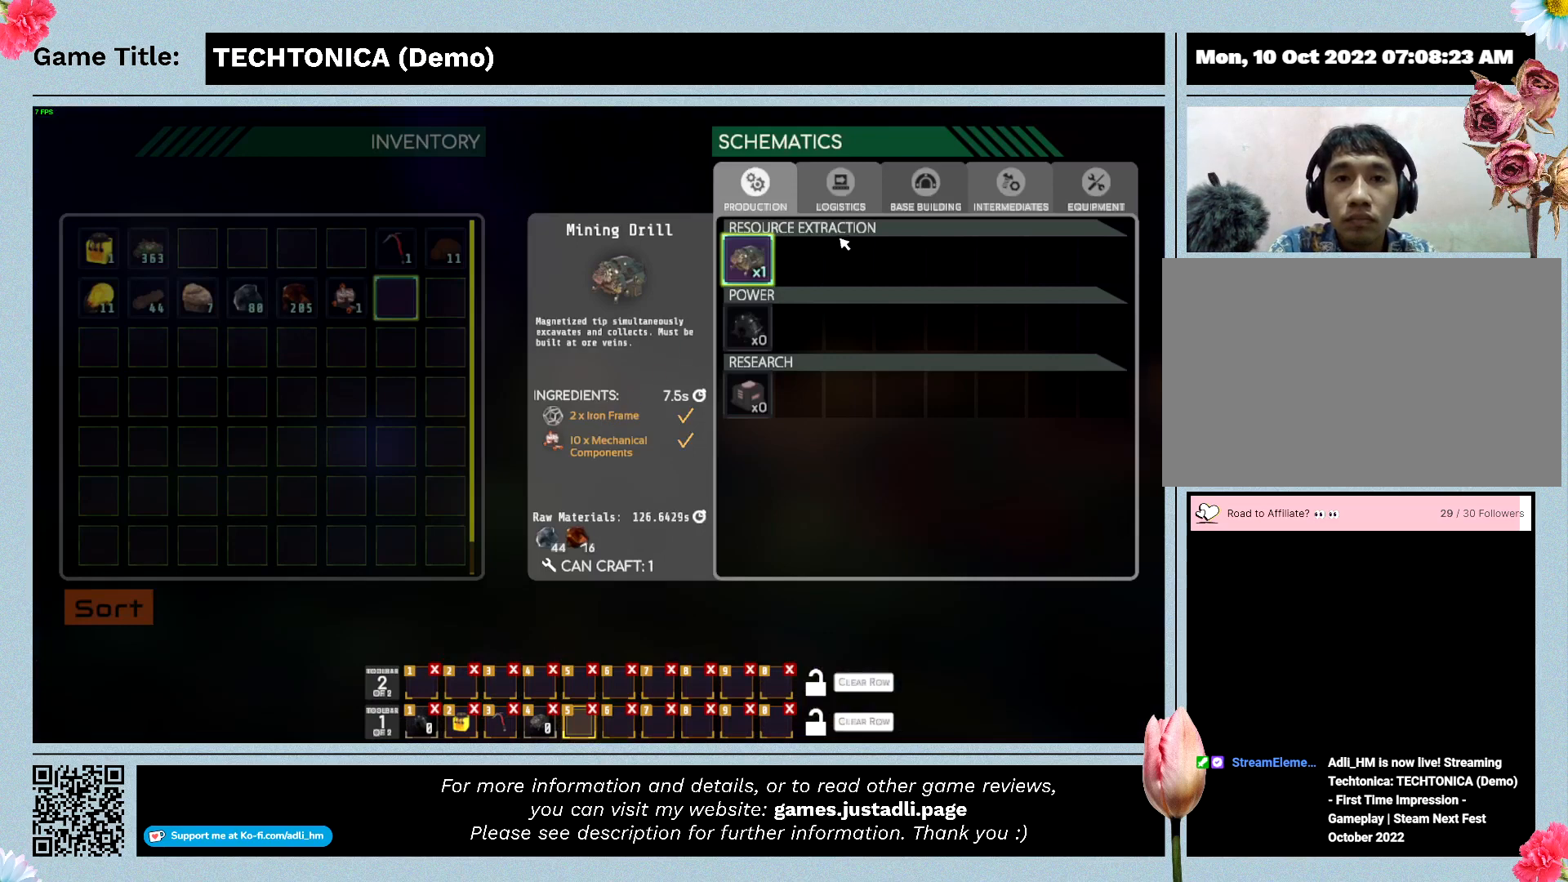
{"keys": [], "mouse": [], "events": []}
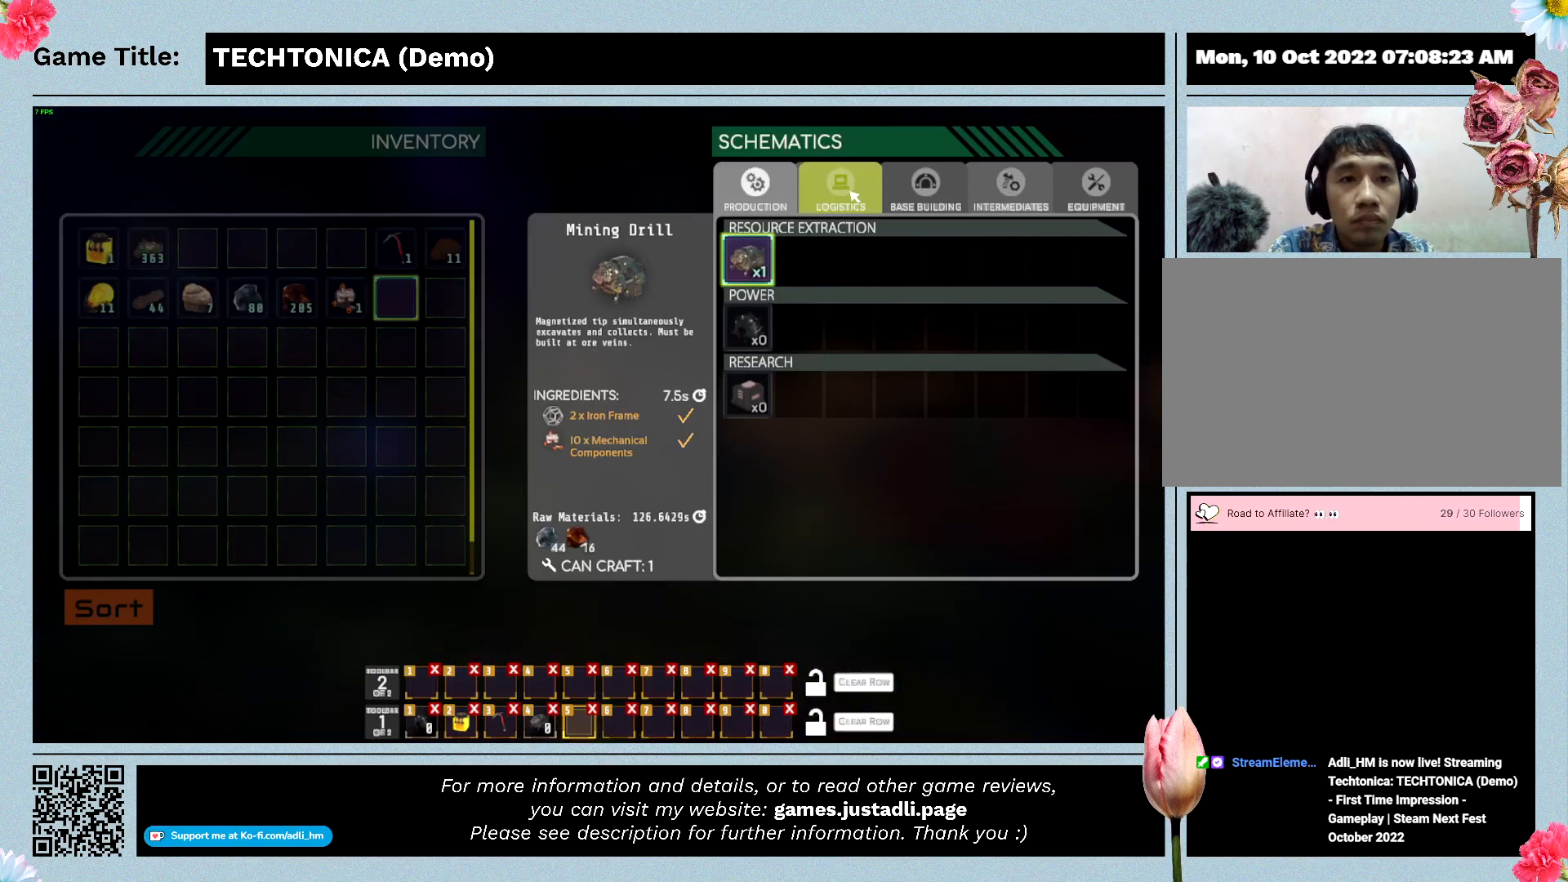
{"keys": [], "mouse": [], "events": []}
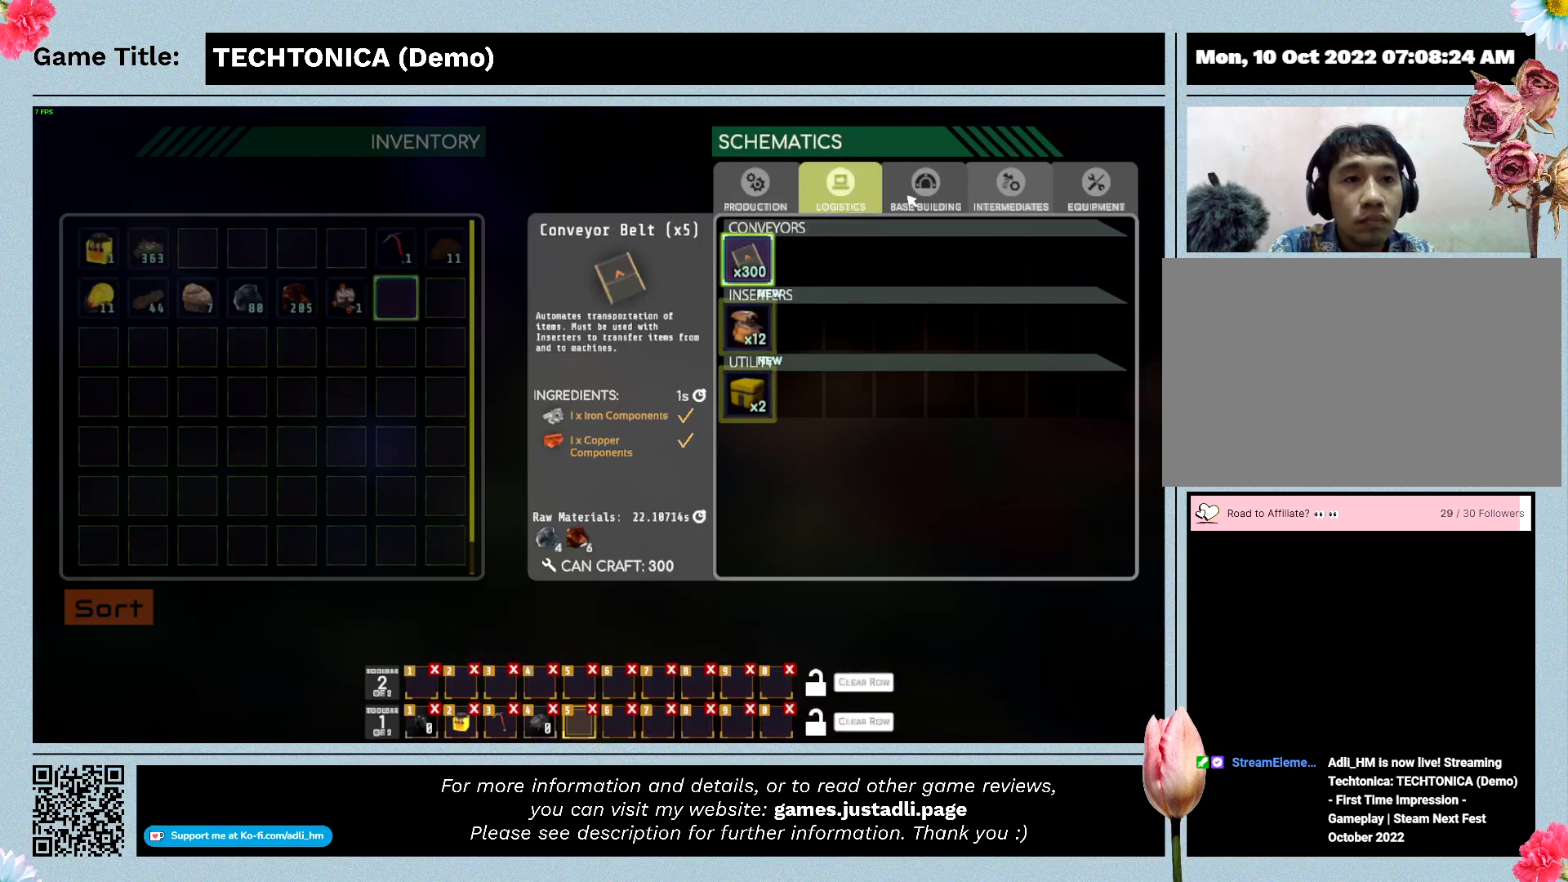
{"keys": [], "mouse": [], "events": []}
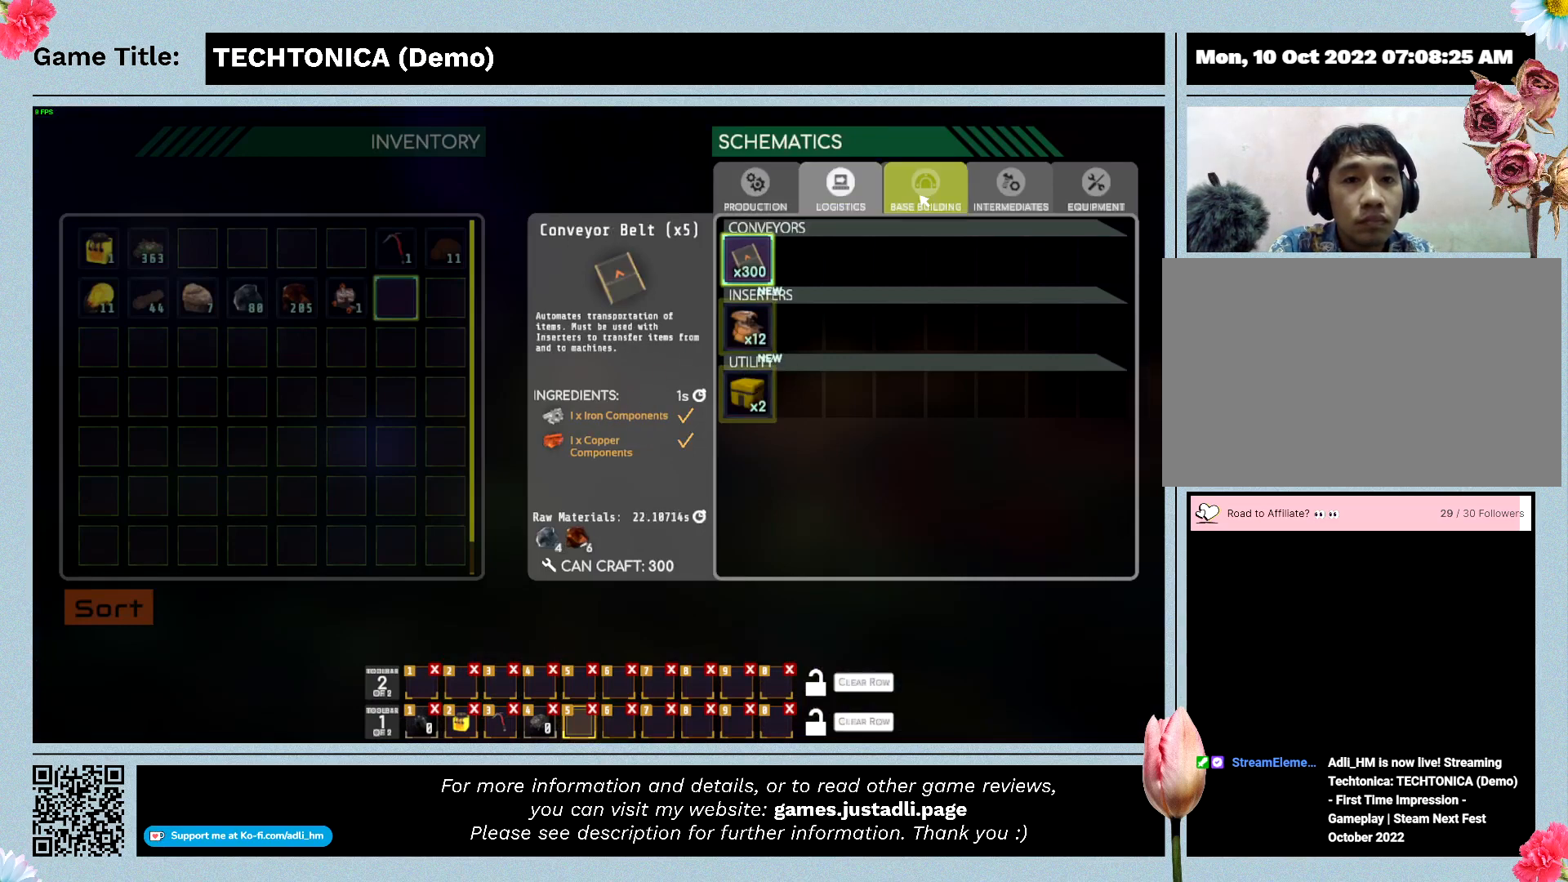
{"keys": [], "mouse": [], "events": [[33, "mouse_left", "down"], [100, "mouse_left", "up"]]}
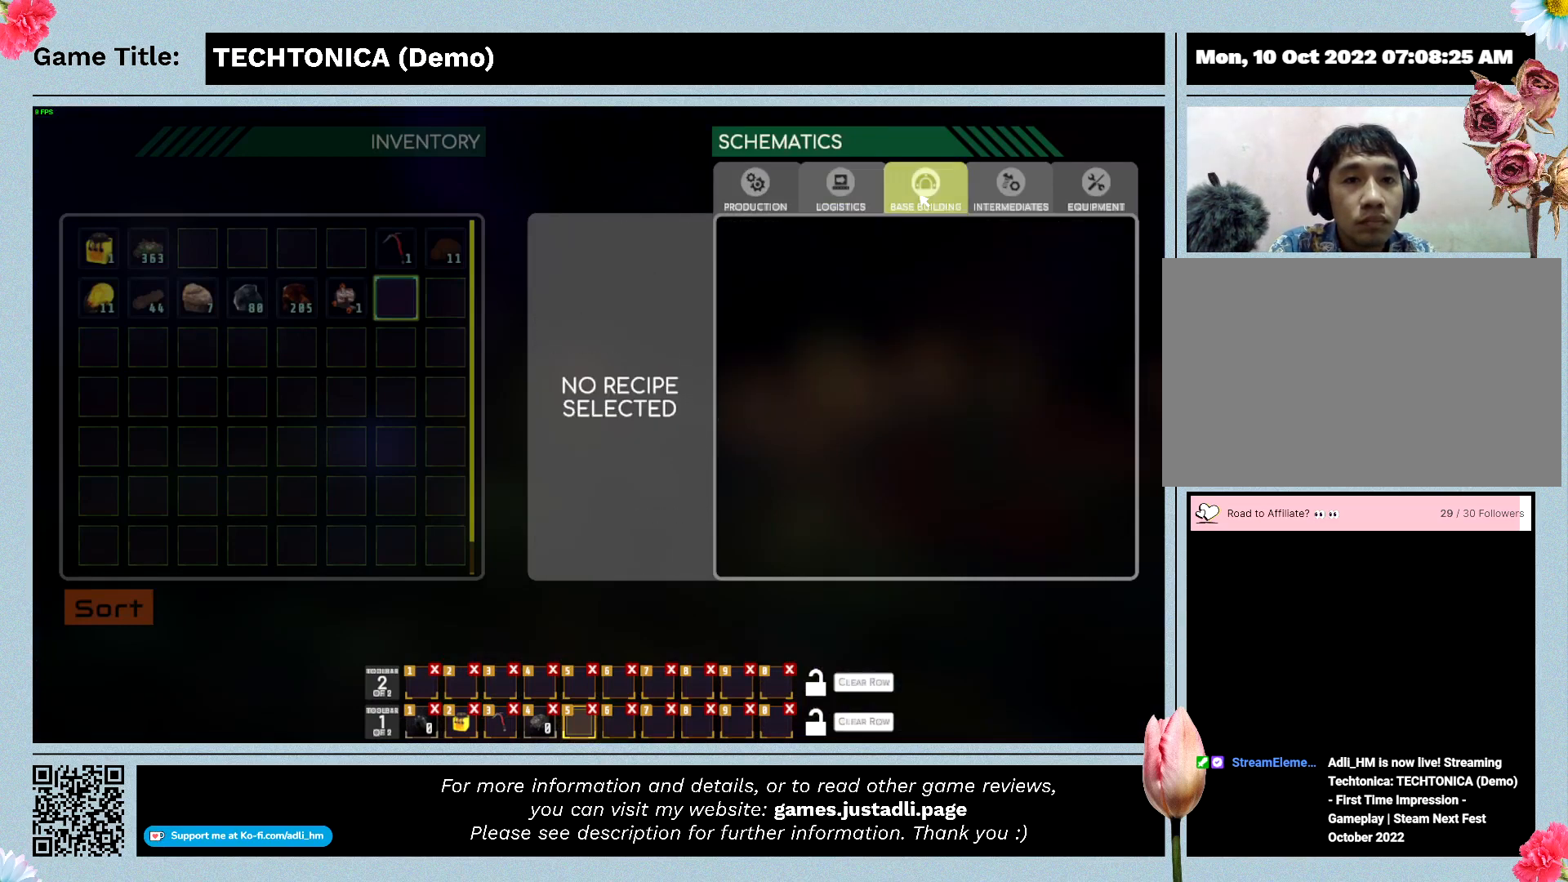
{"keys": [], "mouse": ["left"], "events": [[467, "mouse_left", "down"]]}
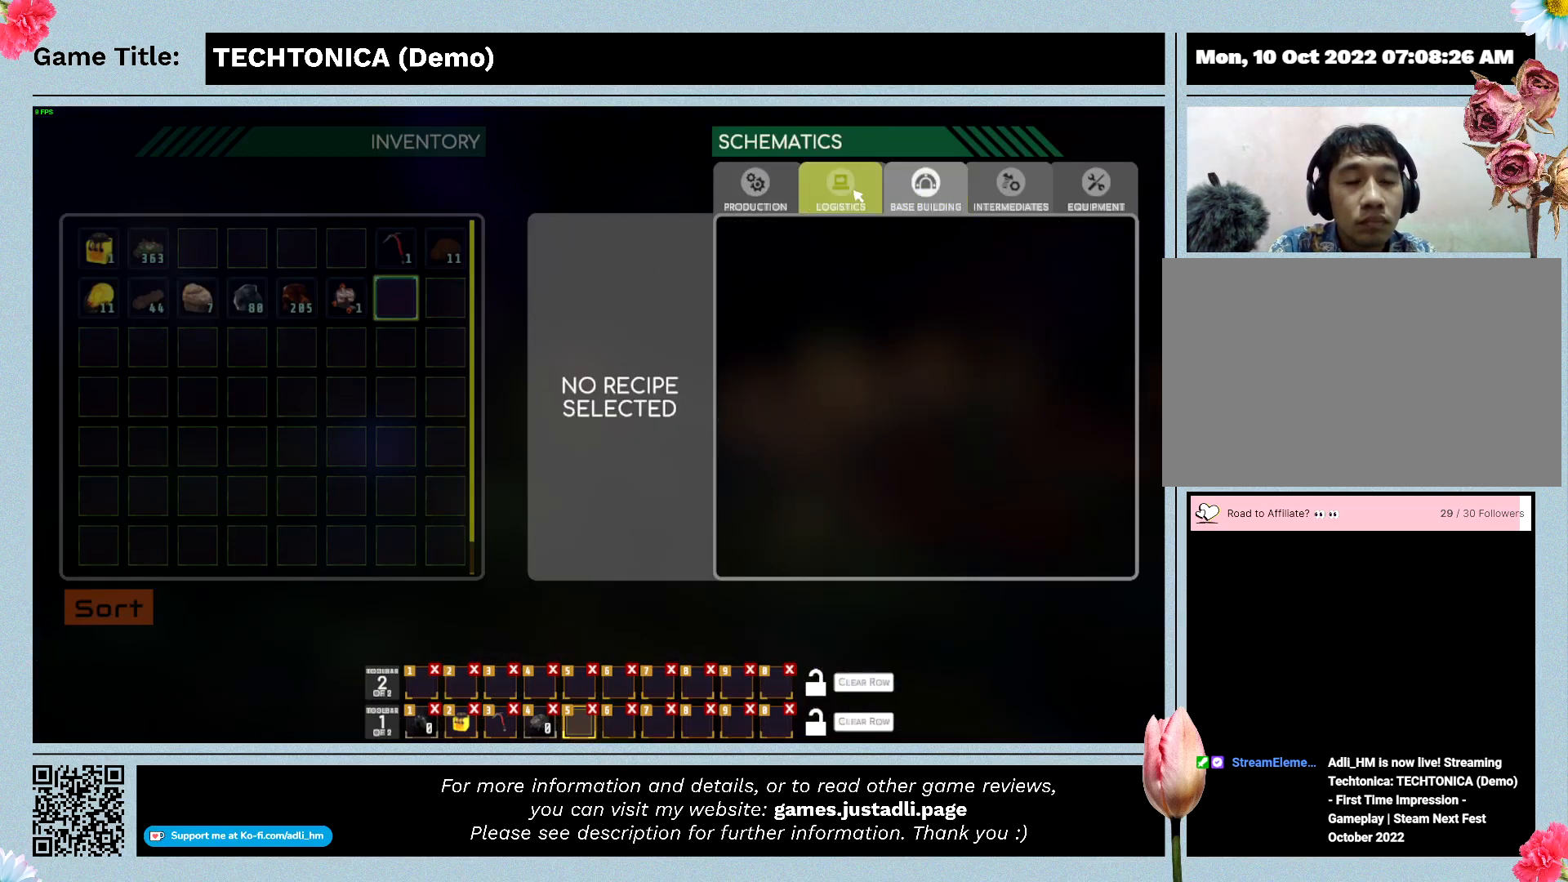
{"keys": [], "mouse": [], "events": [[100, "mouse_left", "up"]]}